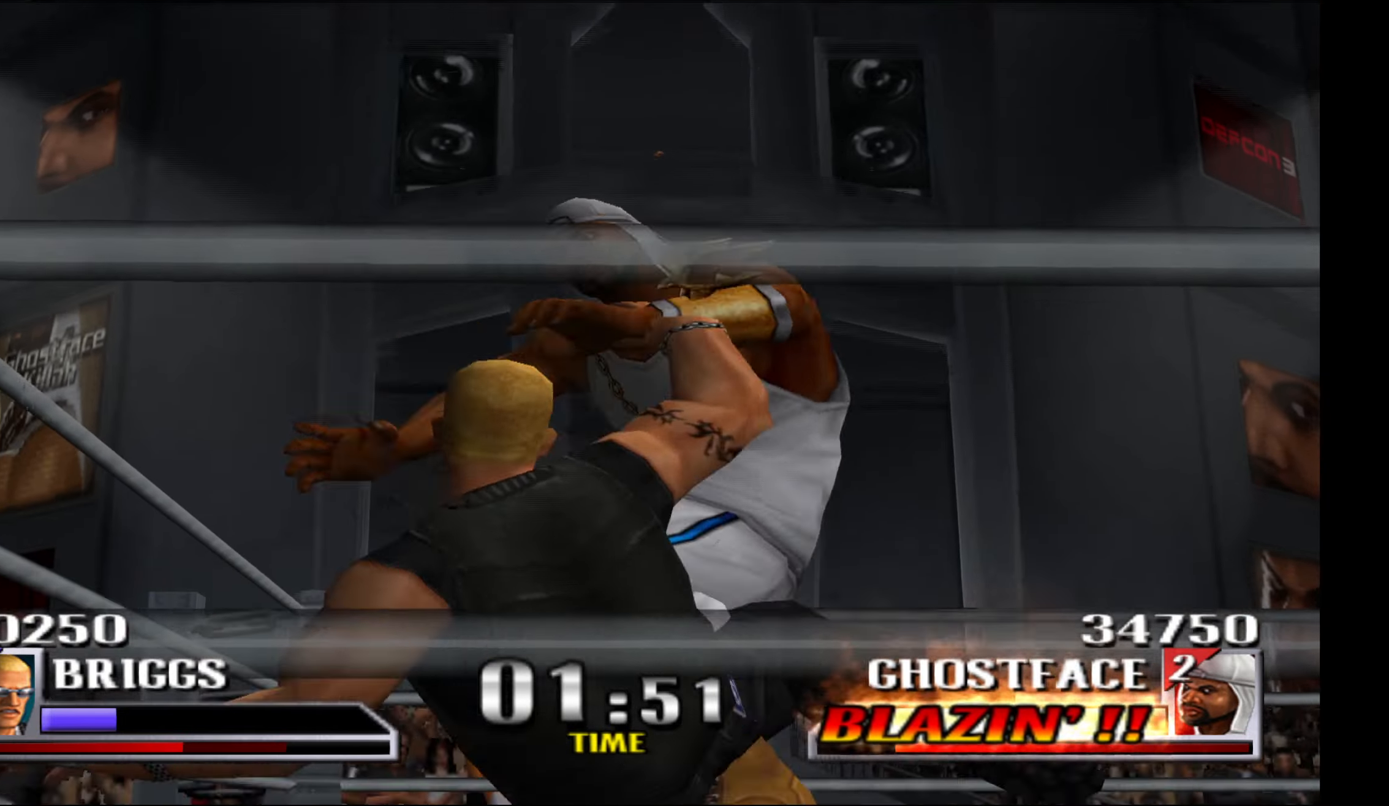
Gameplay with a controller (Xbox layout); each line is a JSON object with the inputs held at the frame after it. "events" lists button and stick changes between this image and that frame as [ms after this image, input, new state], when the widget could be followed in between. Not read: left_stick right_stick.
{"buttons": [], "events": []}
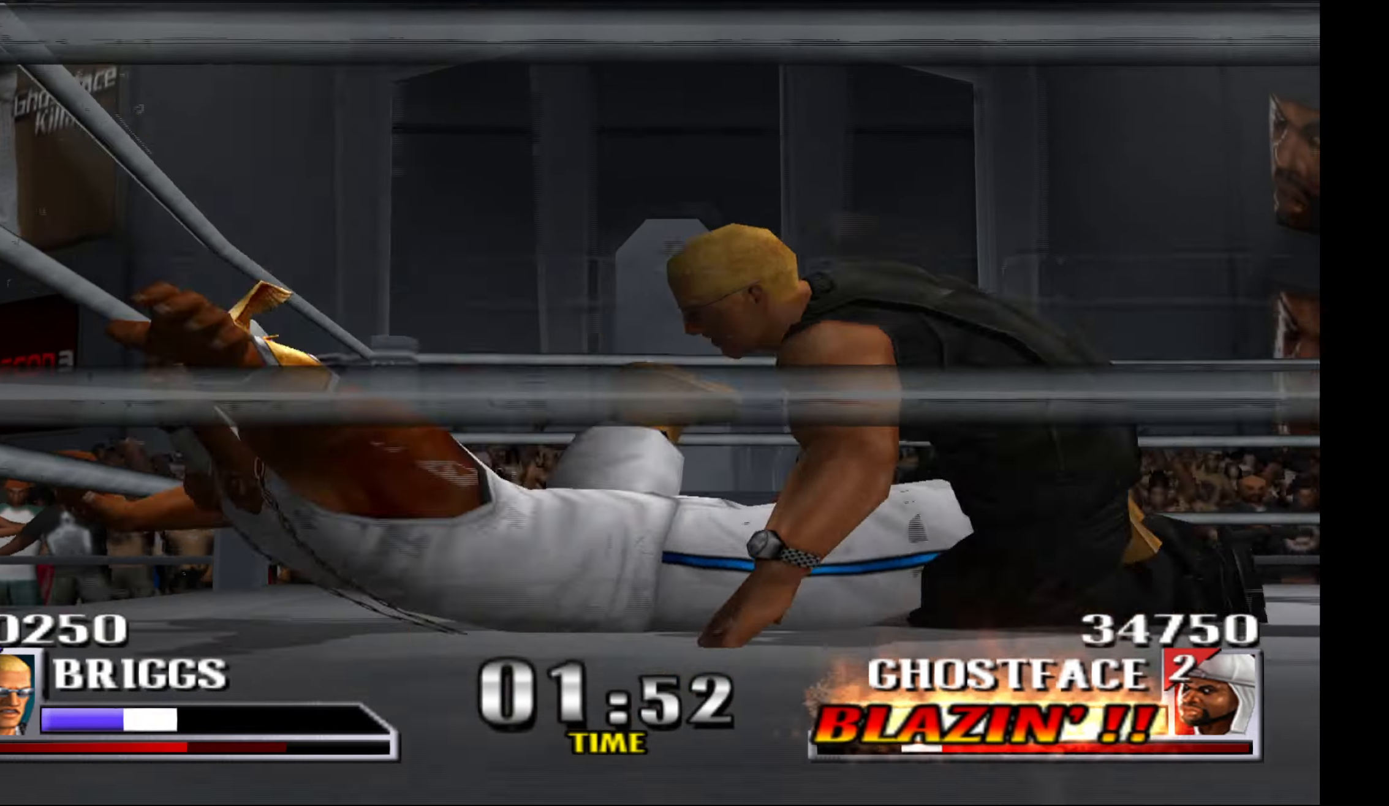
{"buttons": [], "events": [[184, "A", "down"], [267, "A", "up"], [350, "A", "down"], [434, "A", "up"]]}
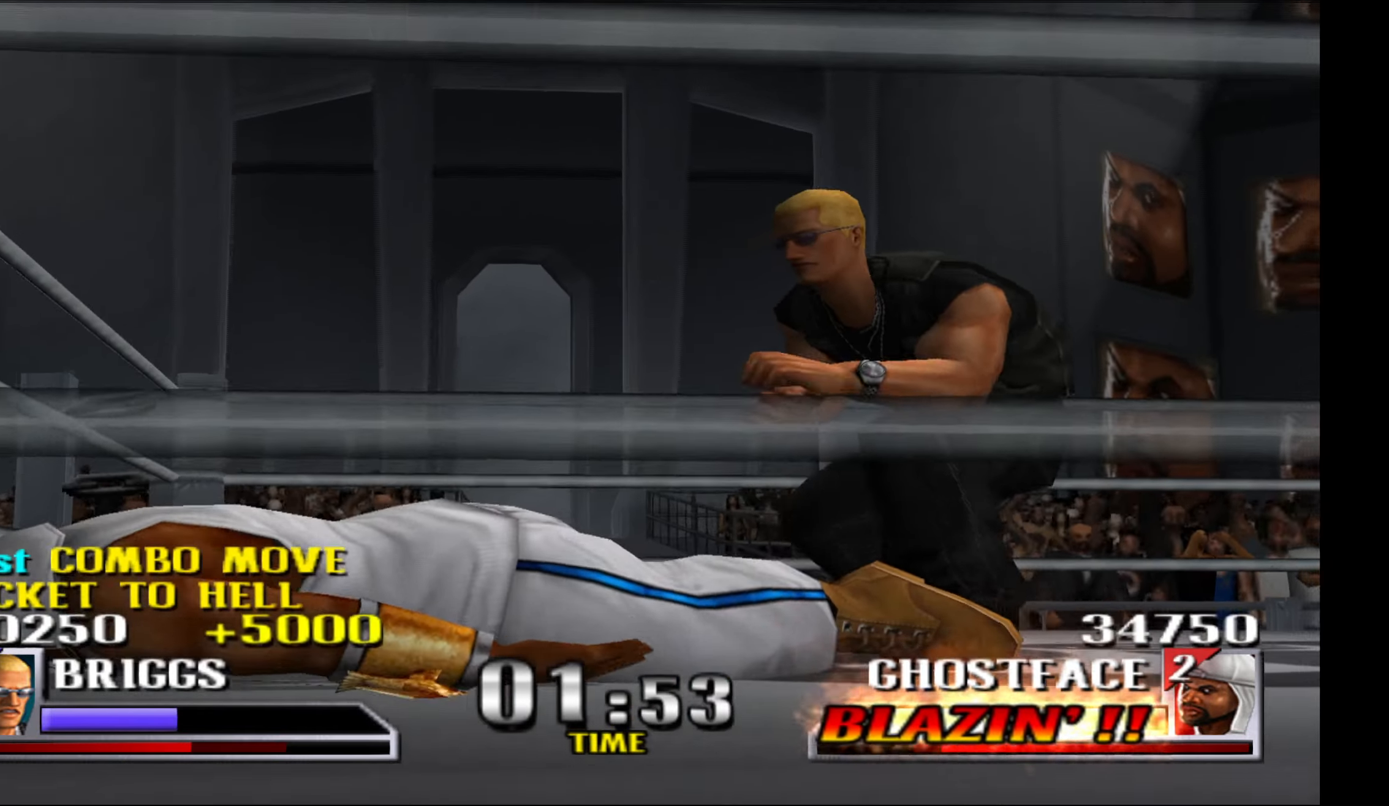
{"buttons": ["DPAD_RIGHT"], "events": [[234, "DPAD_RIGHT", "down"]]}
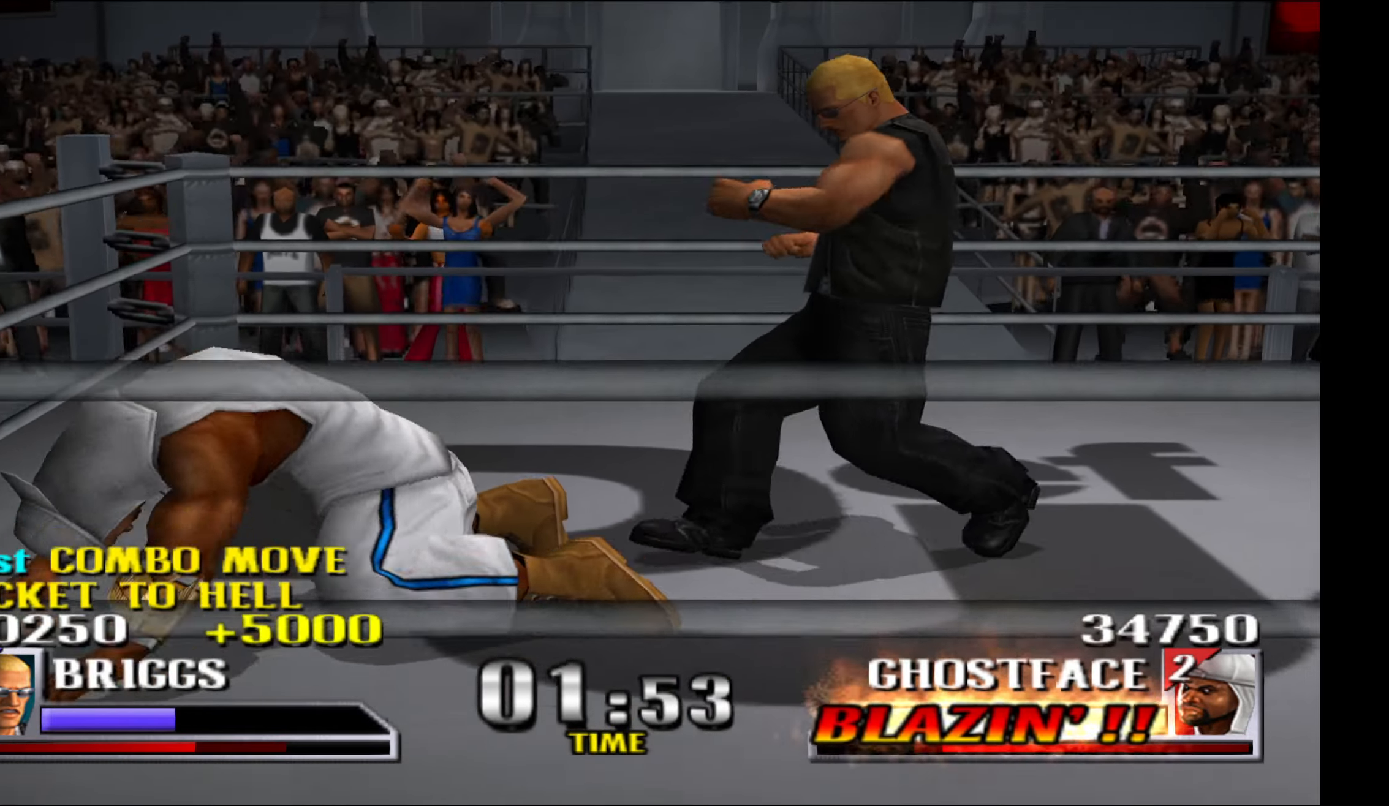
{"buttons": ["A"], "events": [[250, "DPAD_RIGHT", "up"], [300, "B", "down"], [384, "B", "up"], [450, "A", "down"]]}
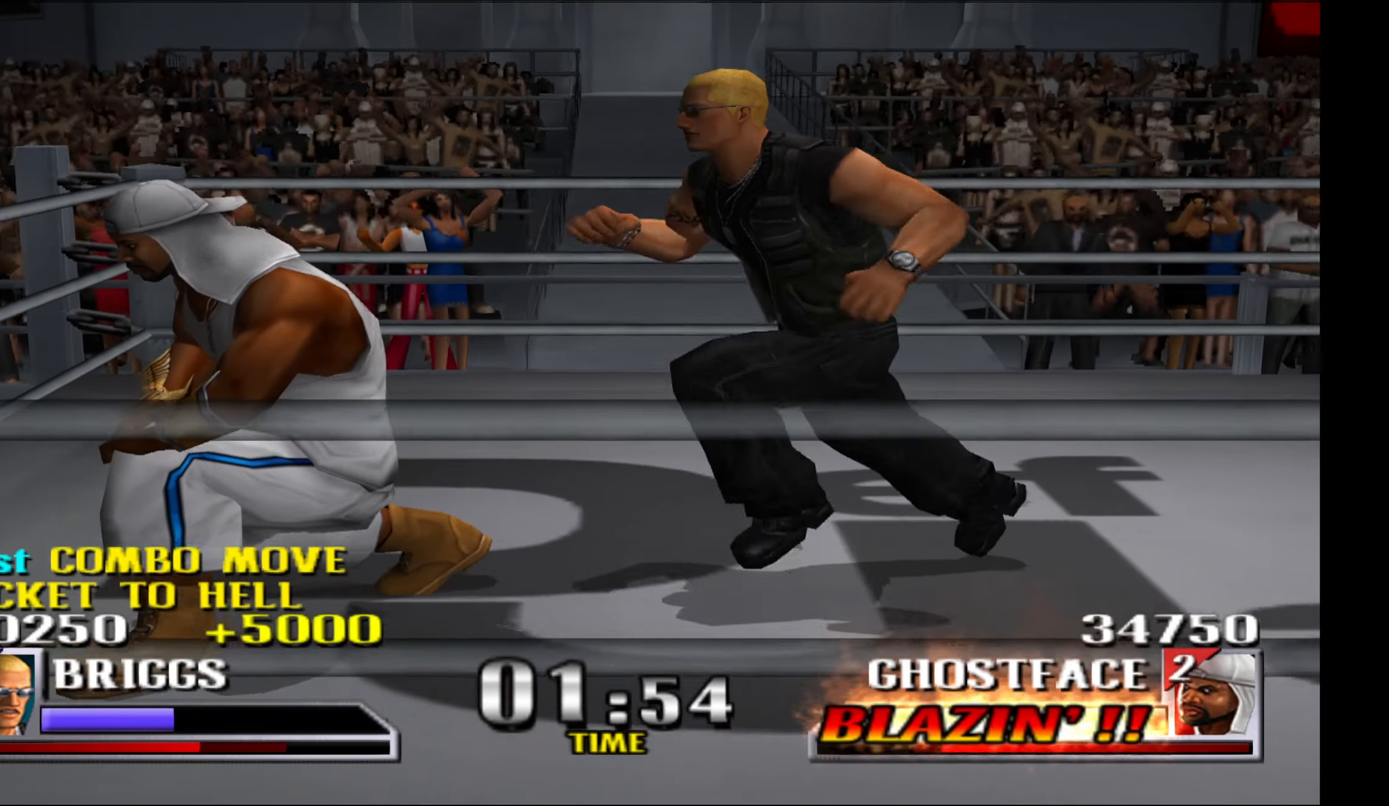
{"buttons": [], "events": [[34, "A", "up"]]}
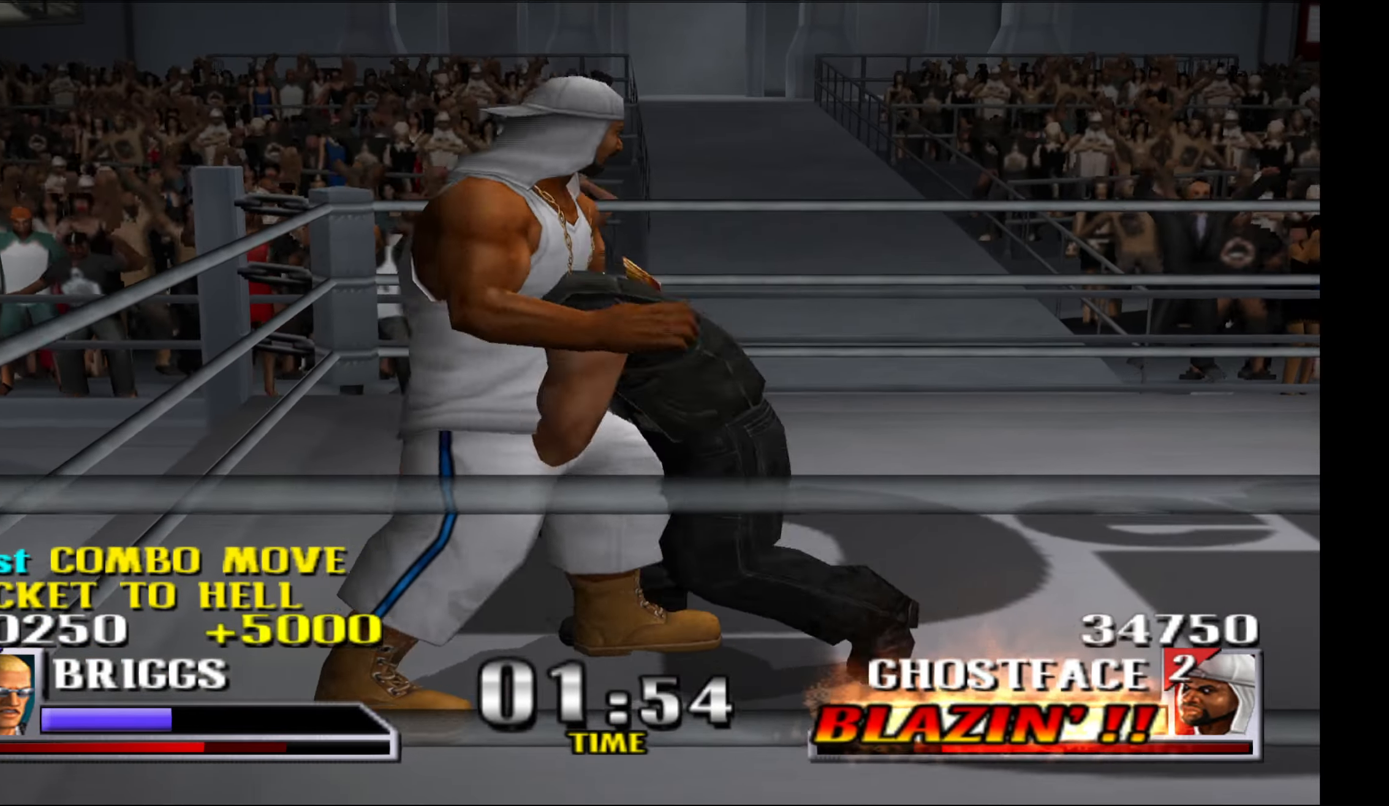
{"buttons": [], "events": [[250, "X", "down"], [350, "X", "up"]]}
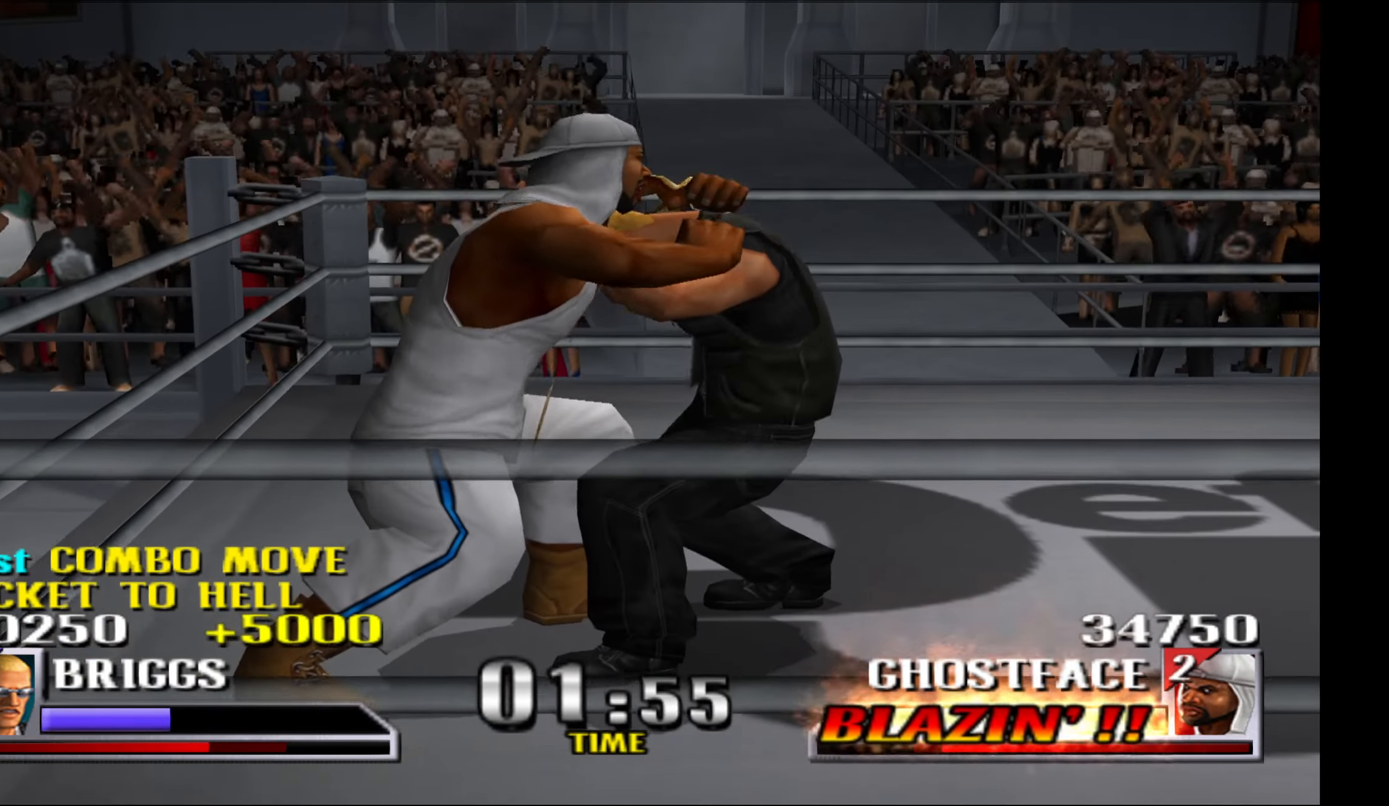
{"buttons": [], "events": [[50, "L1", "down"], [167, "L1", "up"]]}
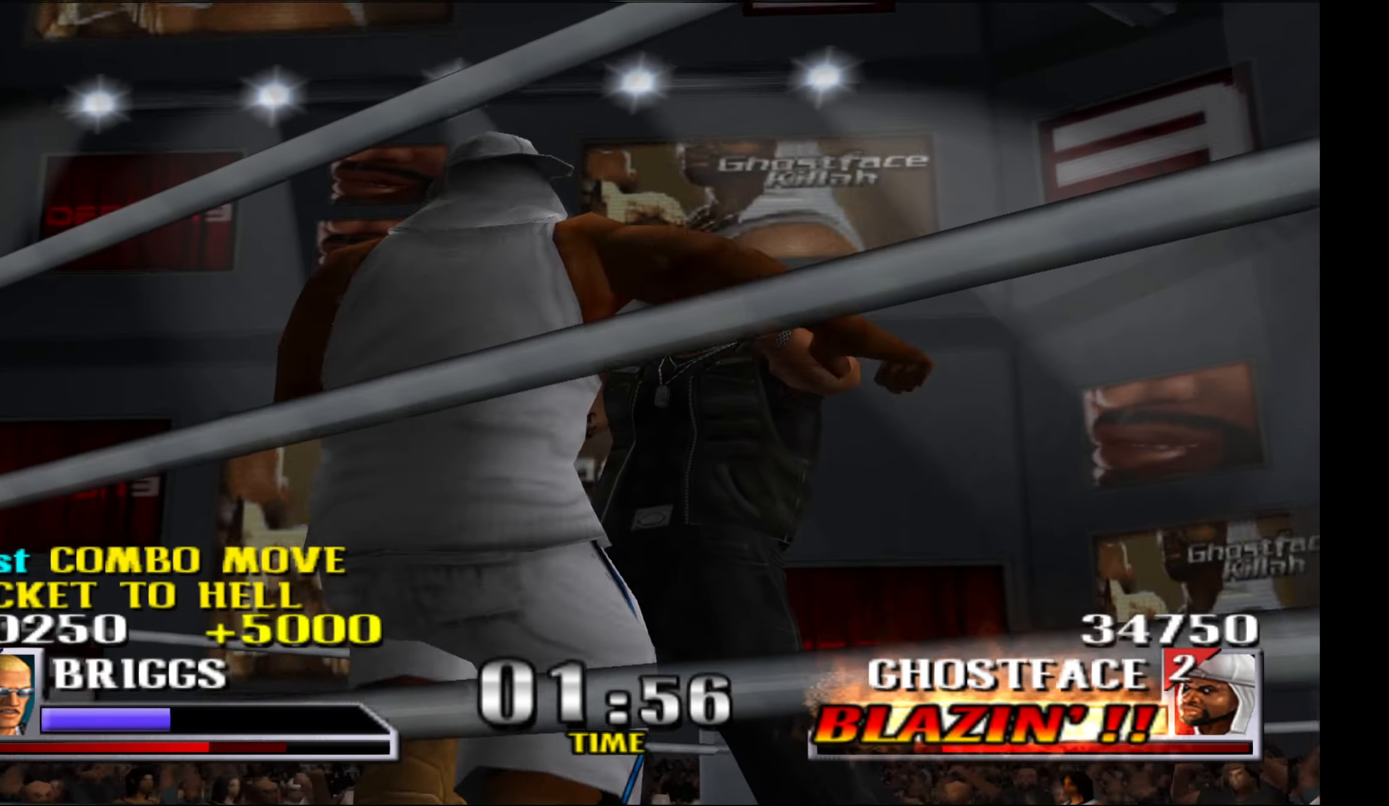
{"buttons": [], "events": [[84, "L1", "down"], [200, "L1", "up"]]}
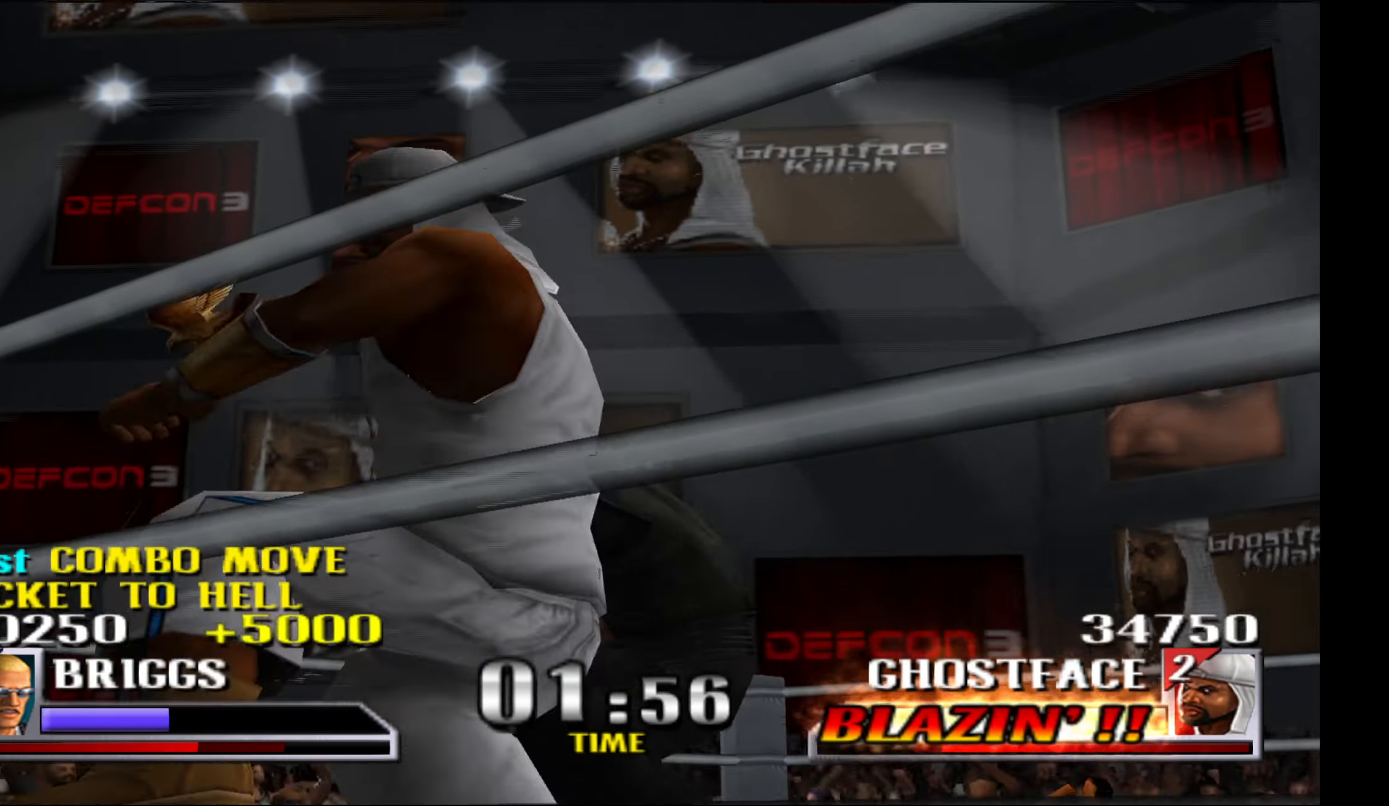
{"buttons": [], "events": []}
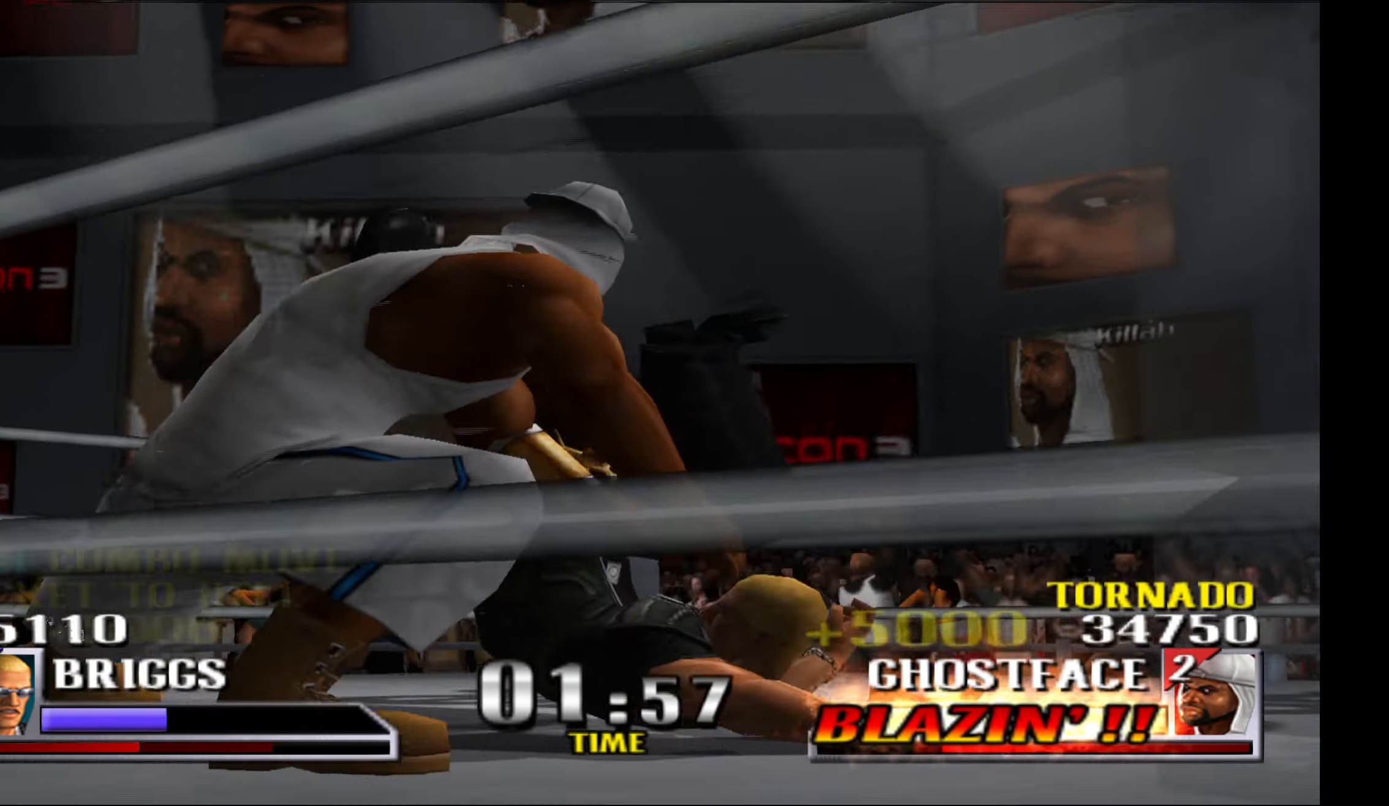
{"buttons": ["X", "Y", "DPAD_RIGHT"], "events": [[266, "Y", "down"], [350, "DPAD_RIGHT", "down"], [350, "Y", "up"], [416, "Y", "down"], [433, "X", "down"]]}
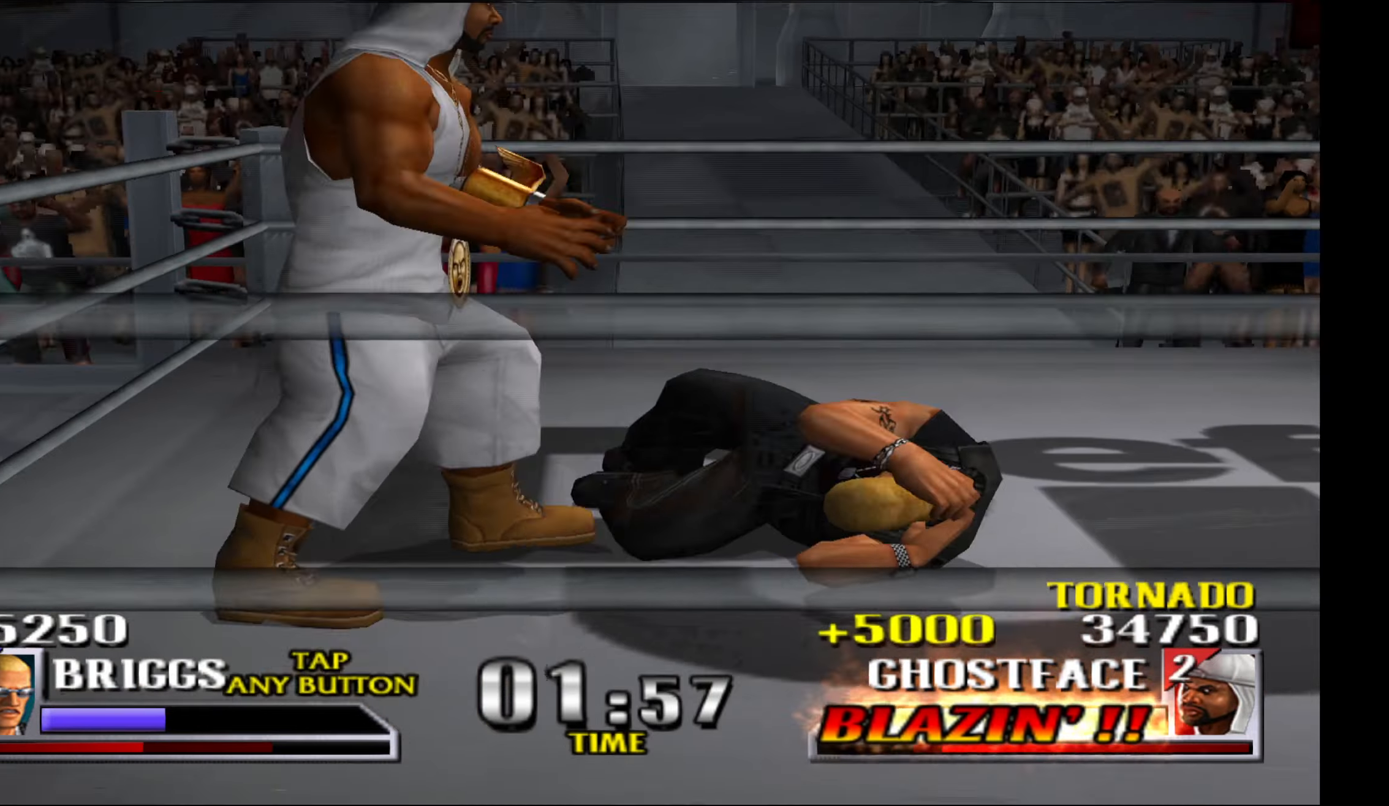
{"buttons": ["A", "X", "Y", "L1", "DPAD_RIGHT"], "events": [[16, "X", "up"], [33, "L1", "down"], [33, "Y", "up"], [66, "Y", "down"], [100, "X", "down"], [116, "A", "down"], [166, "L1", "up"], [183, "A", "up"], [200, "X", "up"], [200, "Y", "up"], [250, "L1", "down"], [250, "Y", "down"], [266, "X", "down"], [283, "A", "down"], [366, "A", "up"], [383, "L1", "up"], [383, "X", "up"], [400, "Y", "up"], [416, "Y", "down"], [450, "A", "down"], [450, "L1", "down"], [450, "X", "down"]]}
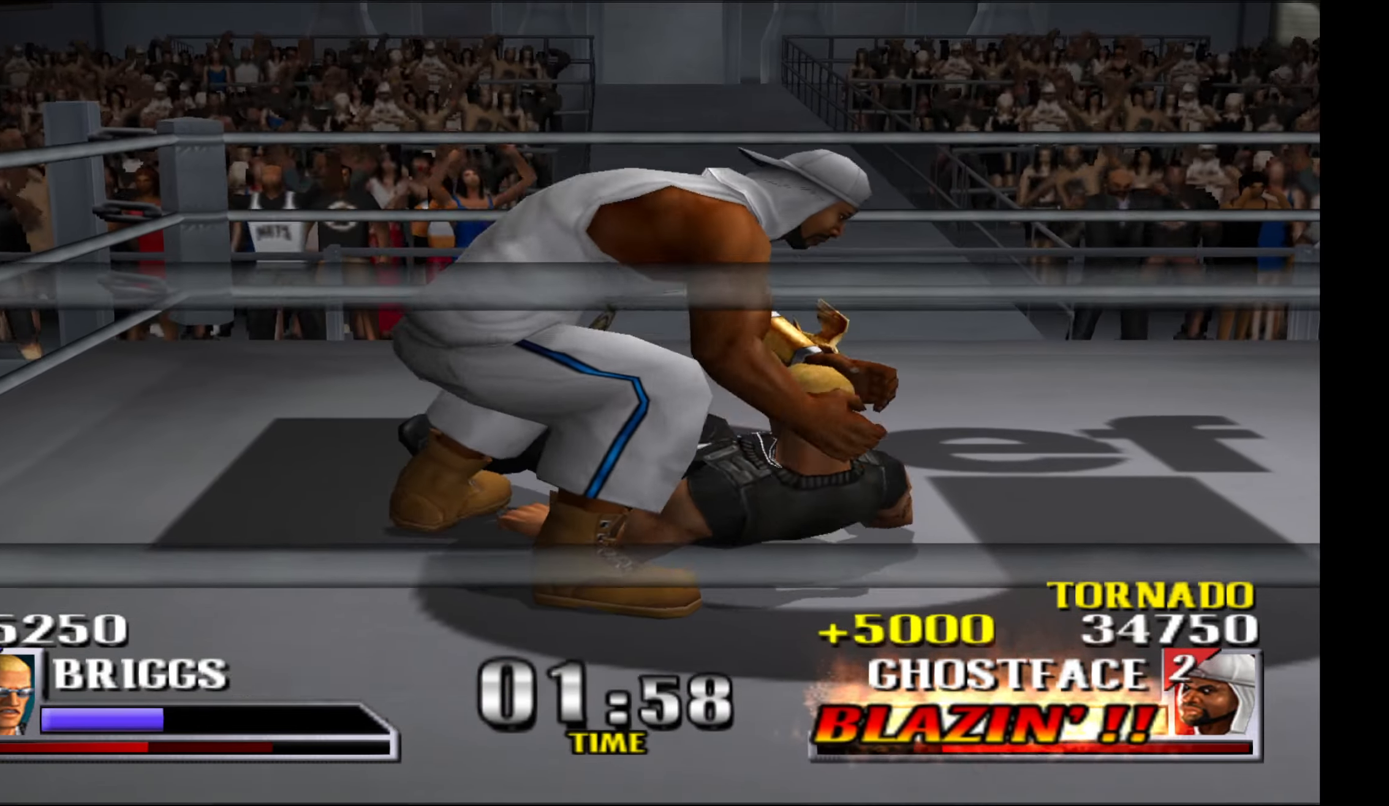
{"buttons": ["Y", "DPAD_RIGHT"], "events": [[50, "A", "up"], [66, "L1", "up"], [66, "X", "up"], [133, "L1", "down"], [133, "X", "down"], [150, "A", "down"], [233, "A", "up"], [250, "X", "up"], [266, "L1", "up"], [266, "Y", "up"], [300, "Y", "down"], [316, "X", "down"], [333, "A", "down"], [333, "L1", "down"], [433, "A", "up"], [450, "X", "up"], [450, "Y", "up"], [466, "L1", "up"], [500, "Y", "down"]]}
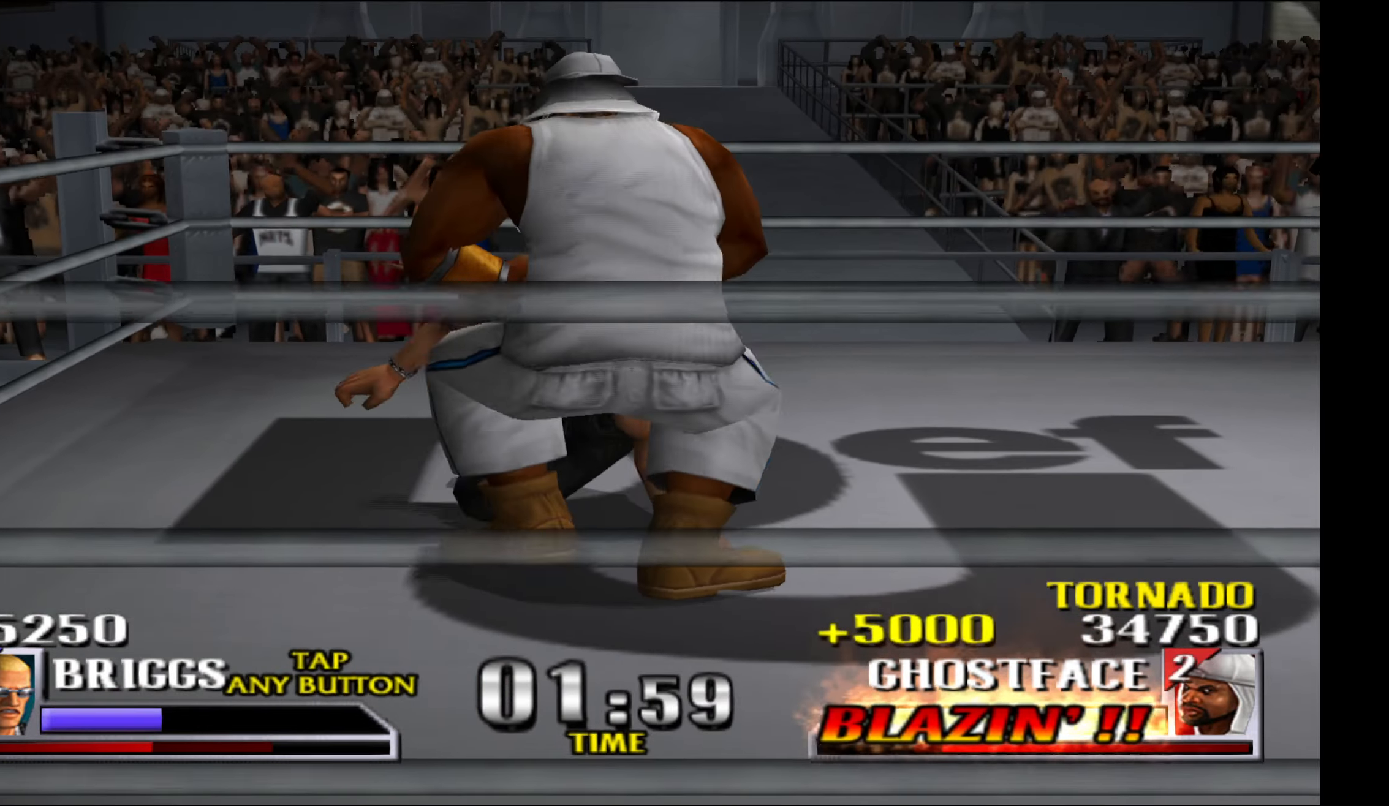
{"buttons": ["A", "X", "Y", "L1", "DPAD_RIGHT"], "events": [[33, "A", "down"], [33, "X", "down"], [50, "L1", "down"], [116, "A", "up"], [133, "X", "up"], [166, "L1", "up"], [166, "Y", "up"], [183, "Y", "down"], [216, "A", "down"], [216, "X", "down"], [250, "L1", "down"], [316, "A", "up"], [333, "X", "up"], [350, "Y", "up"], [366, "L1", "up"], [383, "Y", "down"], [400, "X", "down"], [416, "A", "down"], [433, "L1", "down"]]}
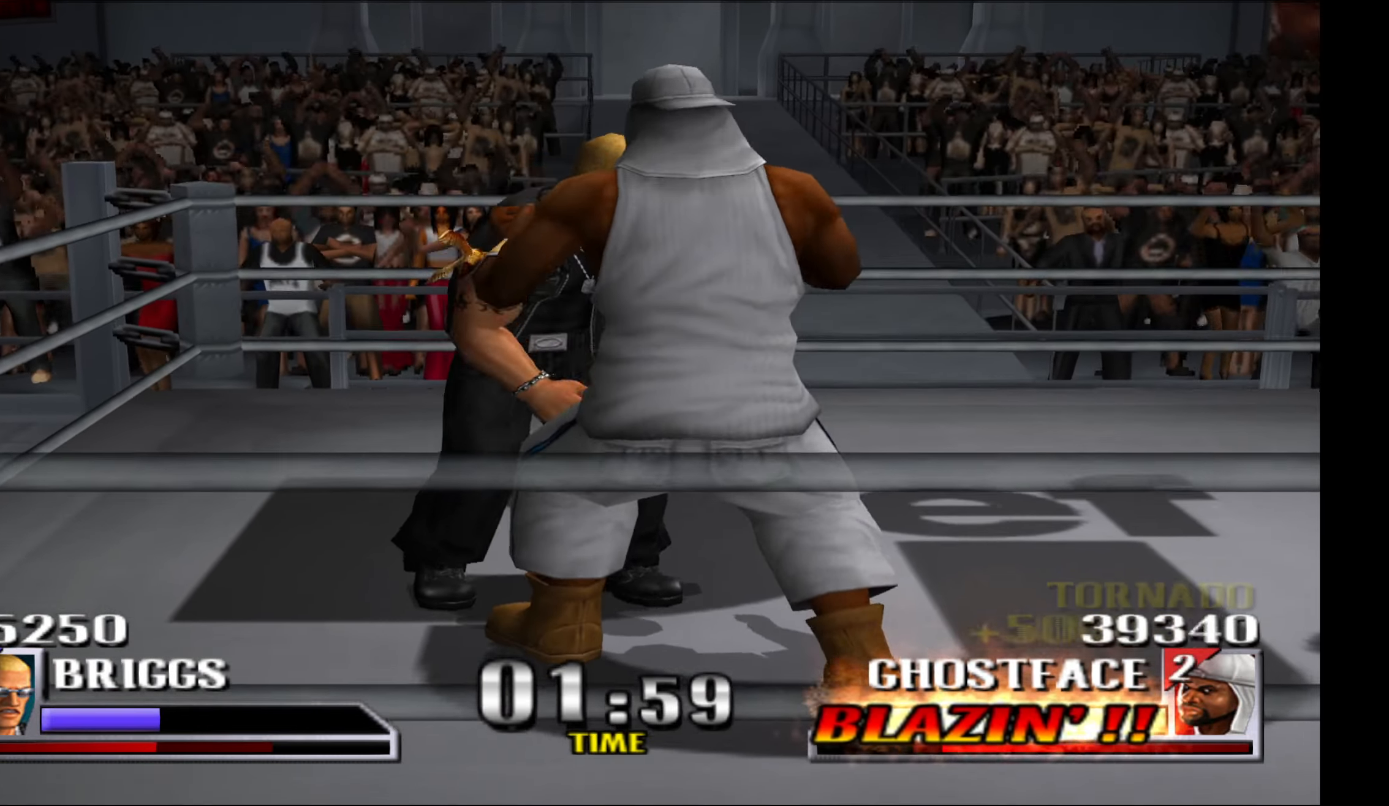
{"buttons": ["DPAD_RIGHT"], "events": [[16, "A", "up"], [33, "X", "up"], [50, "Y", "up"], [83, "L1", "up"]]}
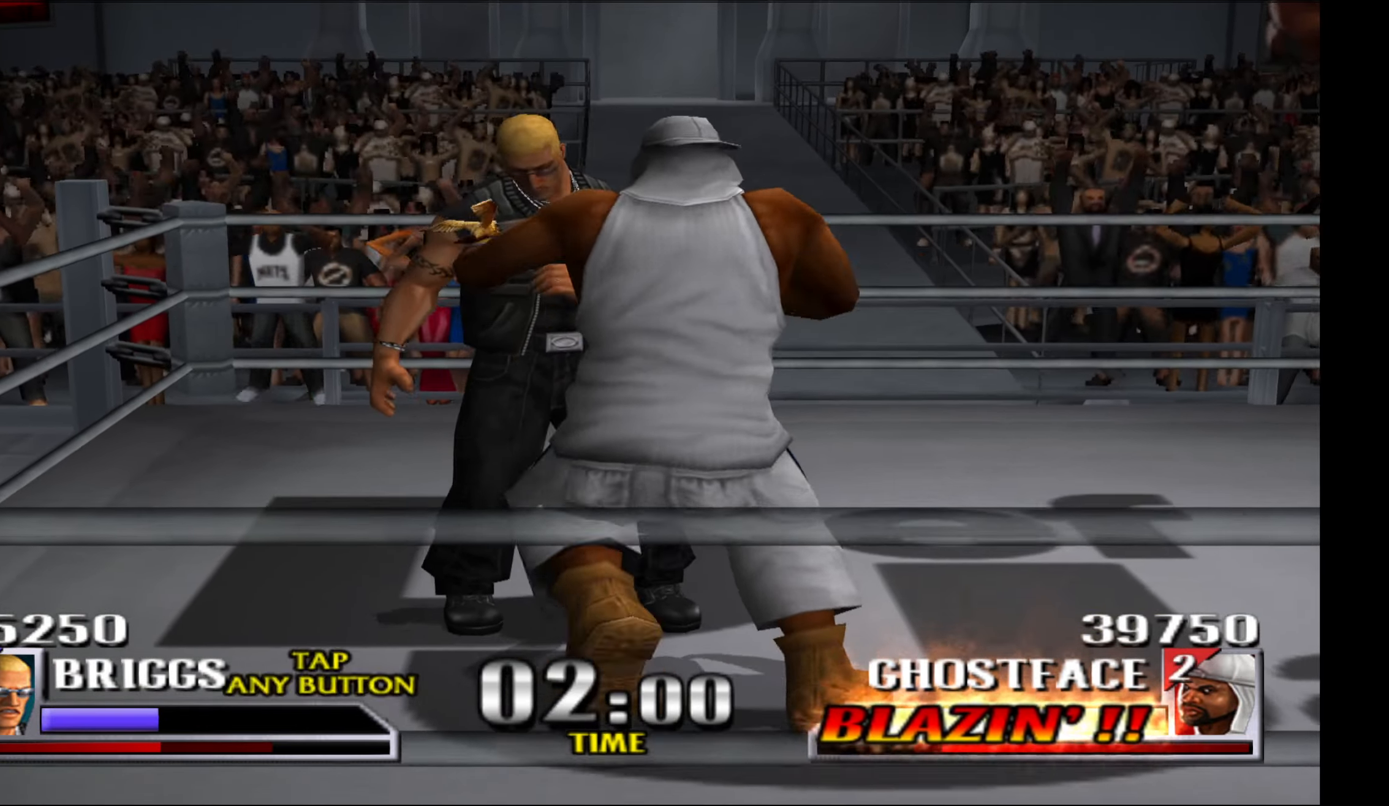
{"buttons": ["DPAD_RIGHT"], "events": [[150, "L1", "down"], [283, "L1", "up"], [366, "L1", "down"], [483, "L1", "up"]]}
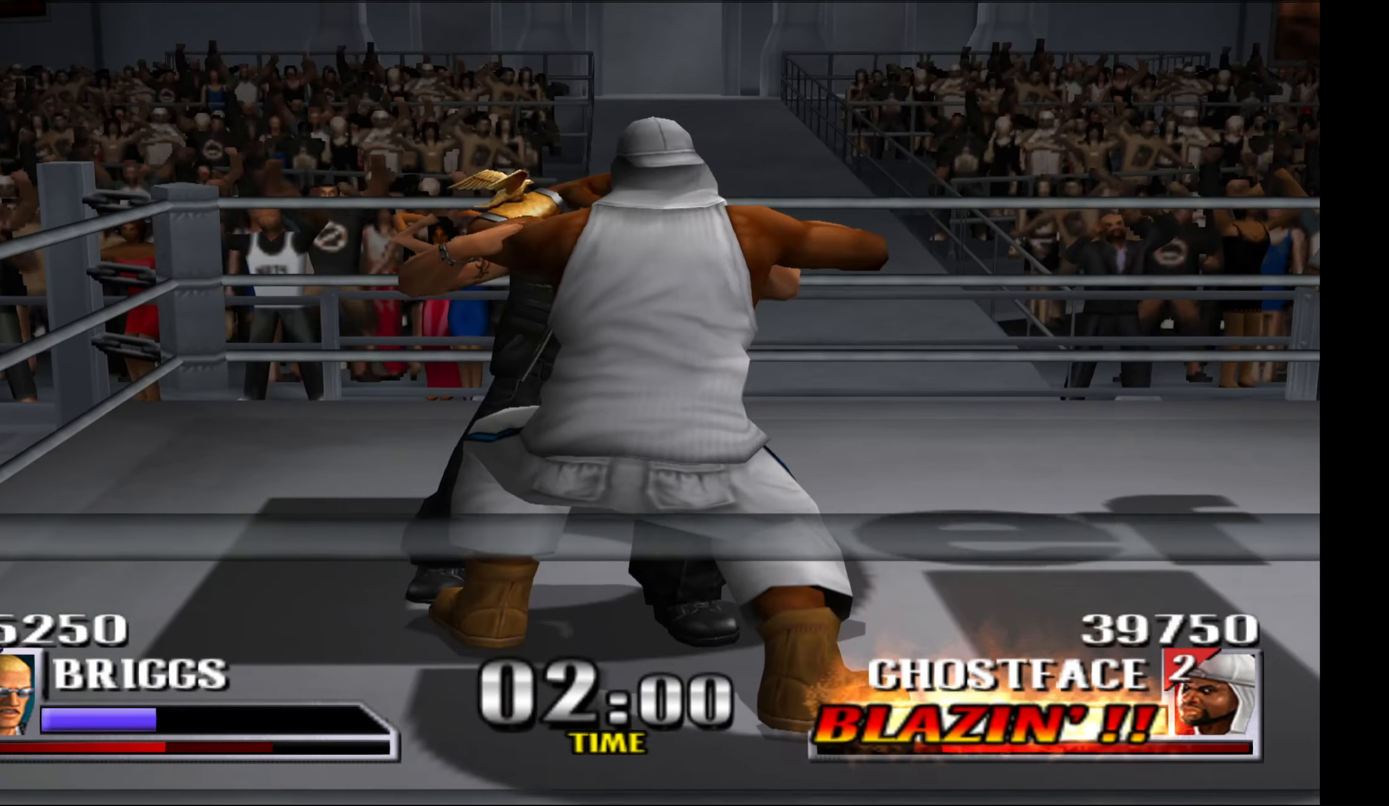
{"buttons": ["A", "X", "L1", "DPAD_RIGHT"], "events": [[66, "L1", "down"], [183, "L1", "up"], [266, "L1", "down"], [383, "L1", "up"], [466, "A", "down"], [466, "L1", "down"], [466, "X", "down"]]}
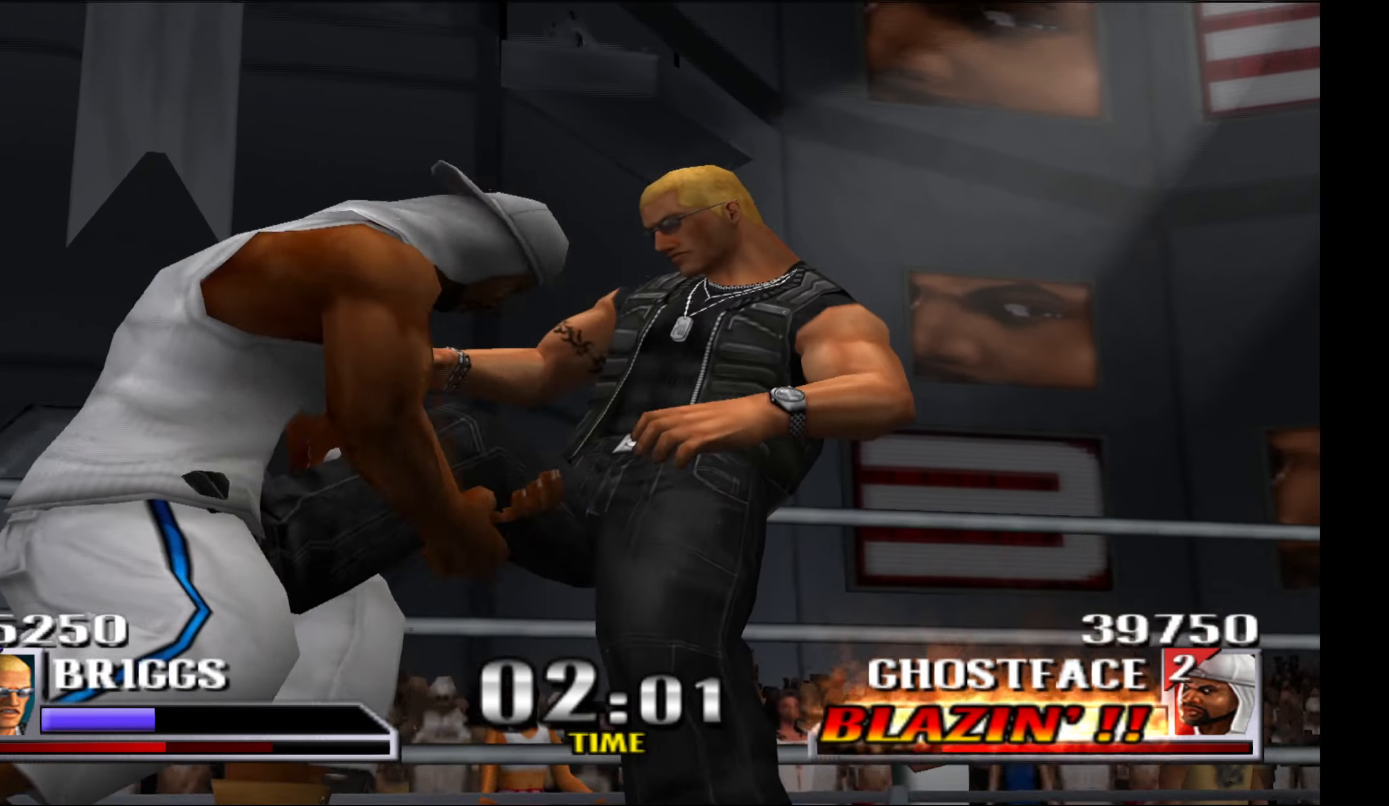
{"buttons": ["DPAD_RIGHT"], "events": [[66, "A", "up"], [66, "X", "up"], [83, "L1", "up"], [133, "A", "down"], [133, "X", "down"], [183, "L1", "down"], [216, "A", "up"], [216, "X", "up"], [300, "L1", "up"], [316, "A", "down"], [316, "X", "down"], [383, "L1", "down"], [416, "A", "up"], [433, "X", "up"], [500, "L1", "up"]]}
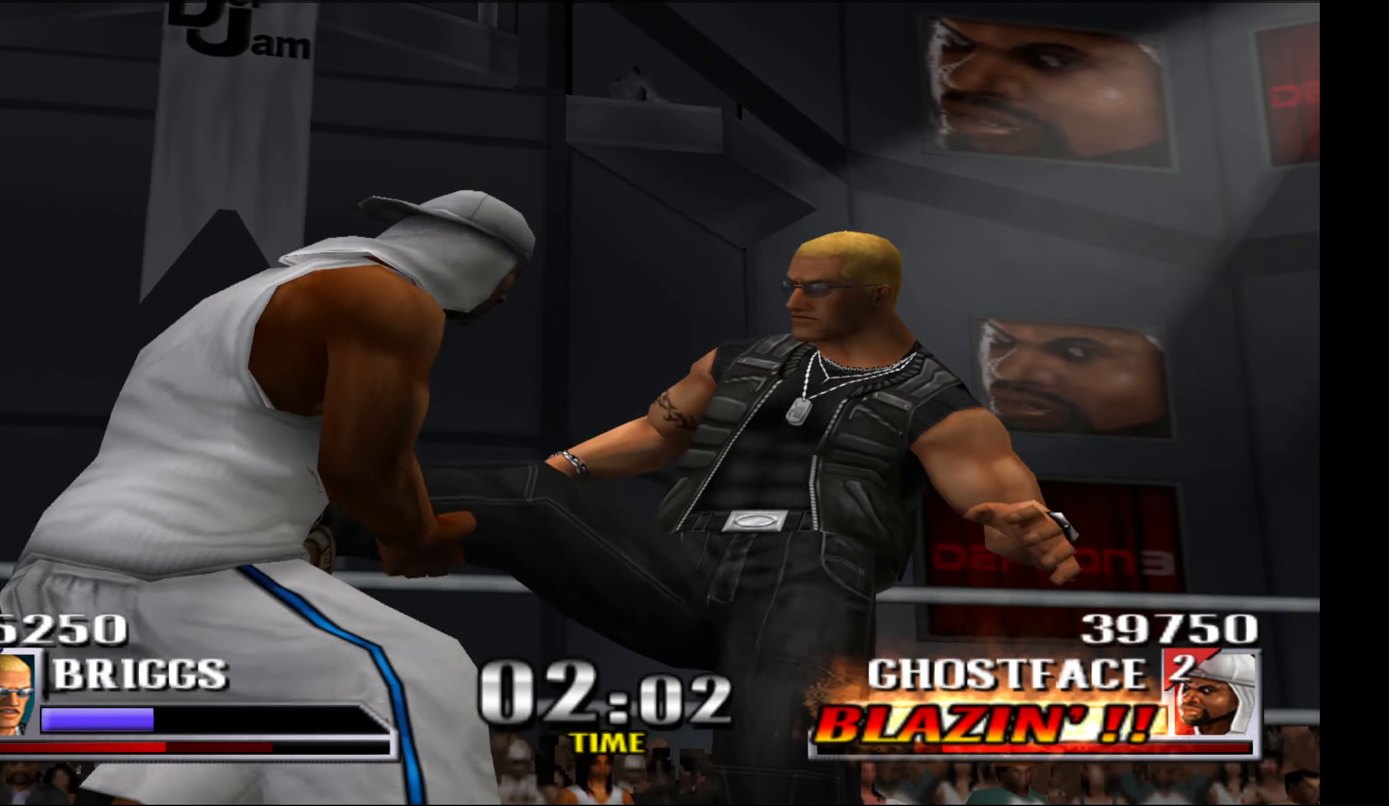
{"buttons": ["DPAD_RIGHT"], "events": [[33, "A", "down"], [33, "X", "down"], [83, "L1", "down"], [133, "A", "up"], [133, "X", "up"], [233, "L1", "up"], [300, "L1", "down"], [450, "L1", "up"]]}
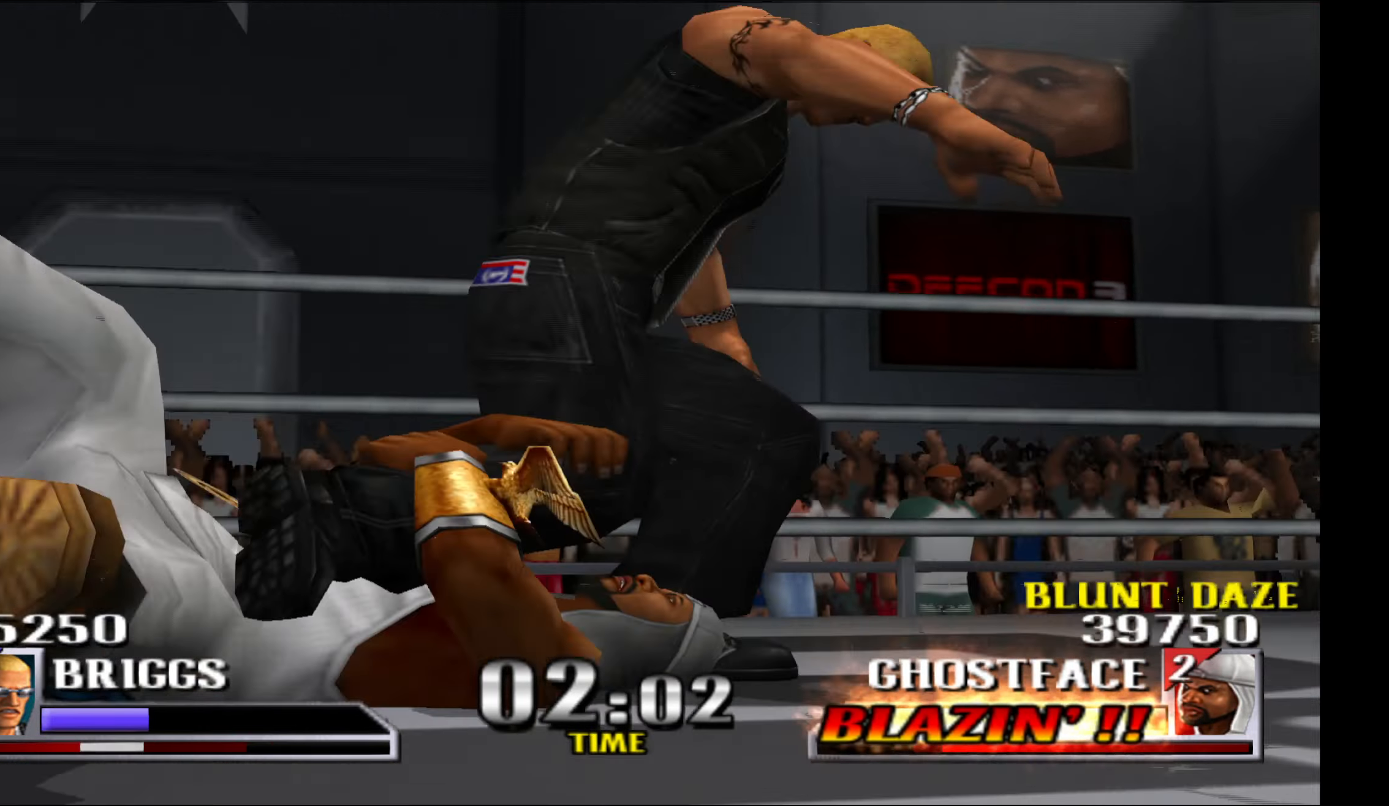
{"buttons": ["A", "X"], "events": [[66, "L1", "down"], [233, "L1", "up"], [316, "DPAD_RIGHT", "up"], [483, "A", "down"], [483, "X", "down"]]}
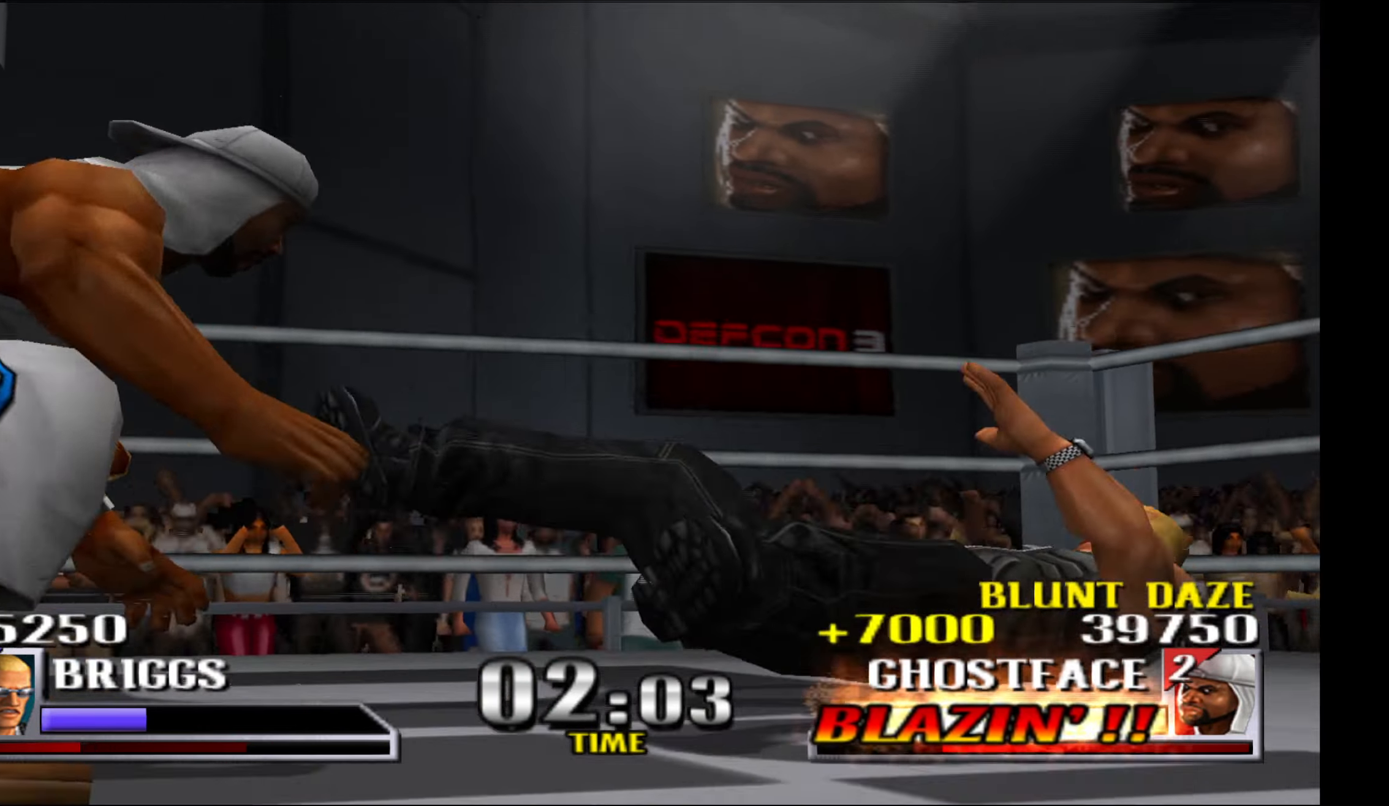
{"buttons": ["A", "X", "DPAD_RIGHT"], "events": [[66, "DPAD_RIGHT", "down"], [83, "A", "up"], [83, "X", "up"], [167, "A", "down"], [167, "X", "down"], [267, "A", "up"], [267, "X", "up"], [350, "A", "down"], [350, "X", "down"]]}
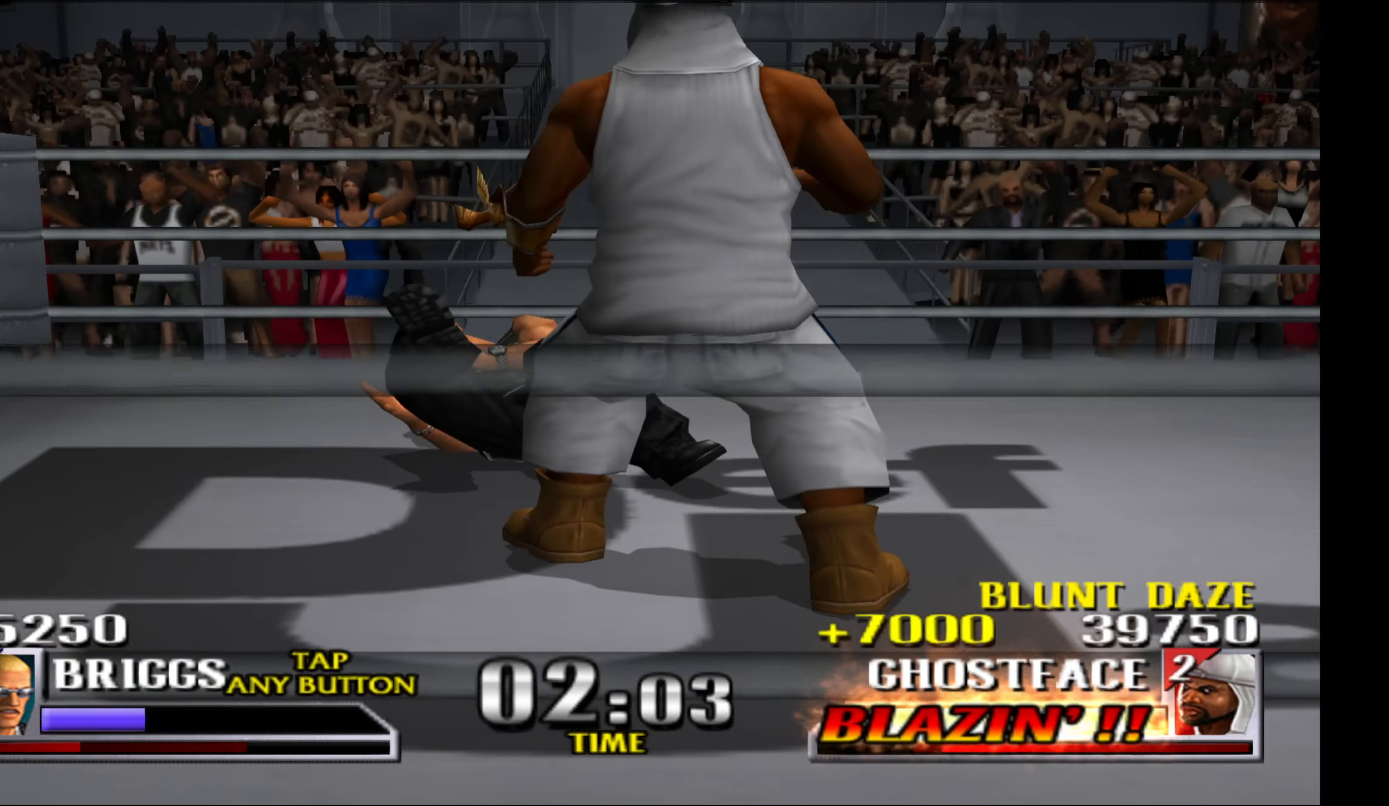
{"buttons": ["R1", "DPAD_RIGHT"], "events": [[17, "R1", "down"], [233, "R1", "up"], [283, "L1", "down"], [300, "R1", "down"], [450, "L1", "up"], [467, "A", "up"], [467, "X", "up"]]}
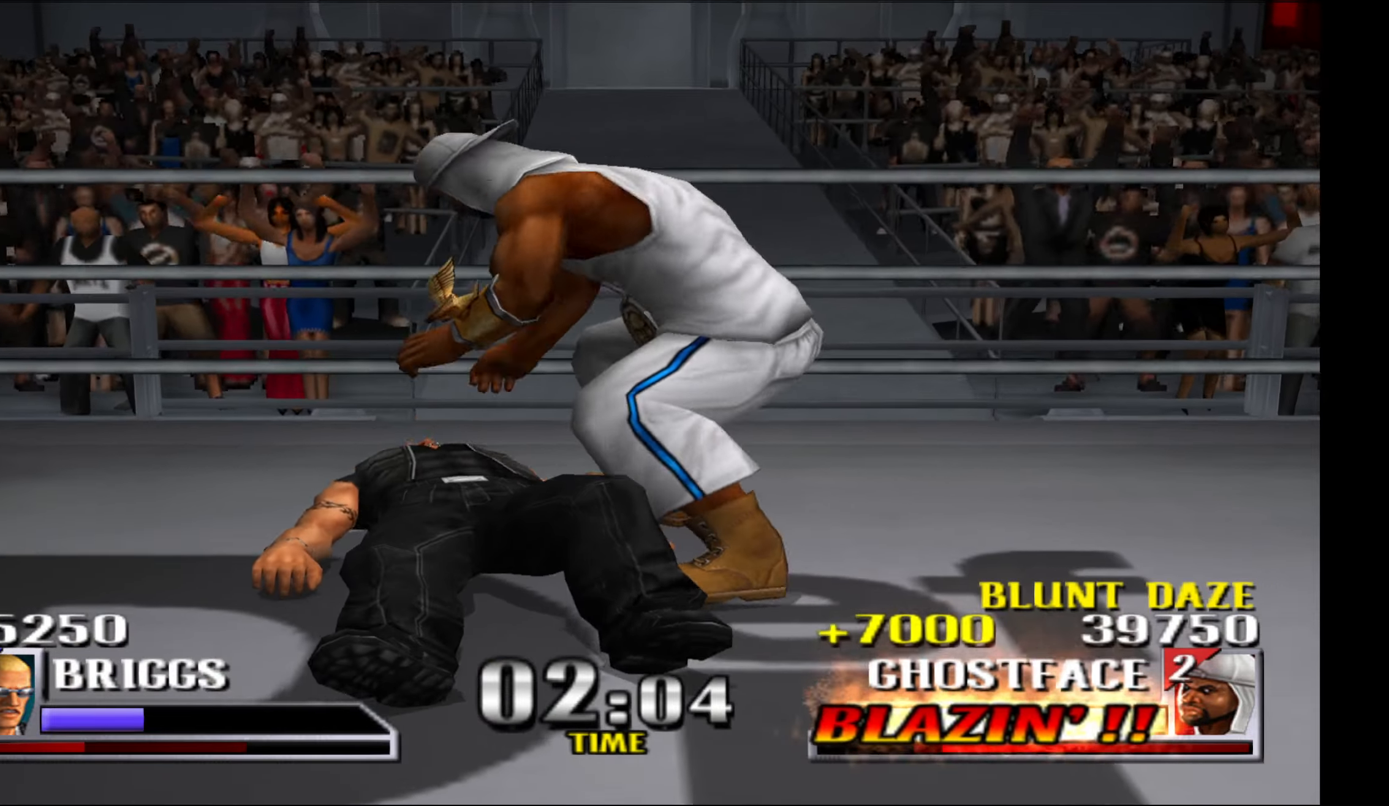
{"buttons": ["A", "X", "L1", "R1", "DPAD_RIGHT"], "events": [[33, "L1", "down"], [50, "A", "down"], [50, "X", "down"], [150, "A", "up"], [167, "X", "up"], [183, "L1", "up"], [217, "A", "down"], [217, "X", "down"], [233, "L1", "down"], [333, "A", "up"], [333, "R1", "up"], [333, "X", "up"], [367, "L1", "up"], [417, "A", "down"], [417, "R1", "down"], [417, "X", "down"], [433, "L1", "down"]]}
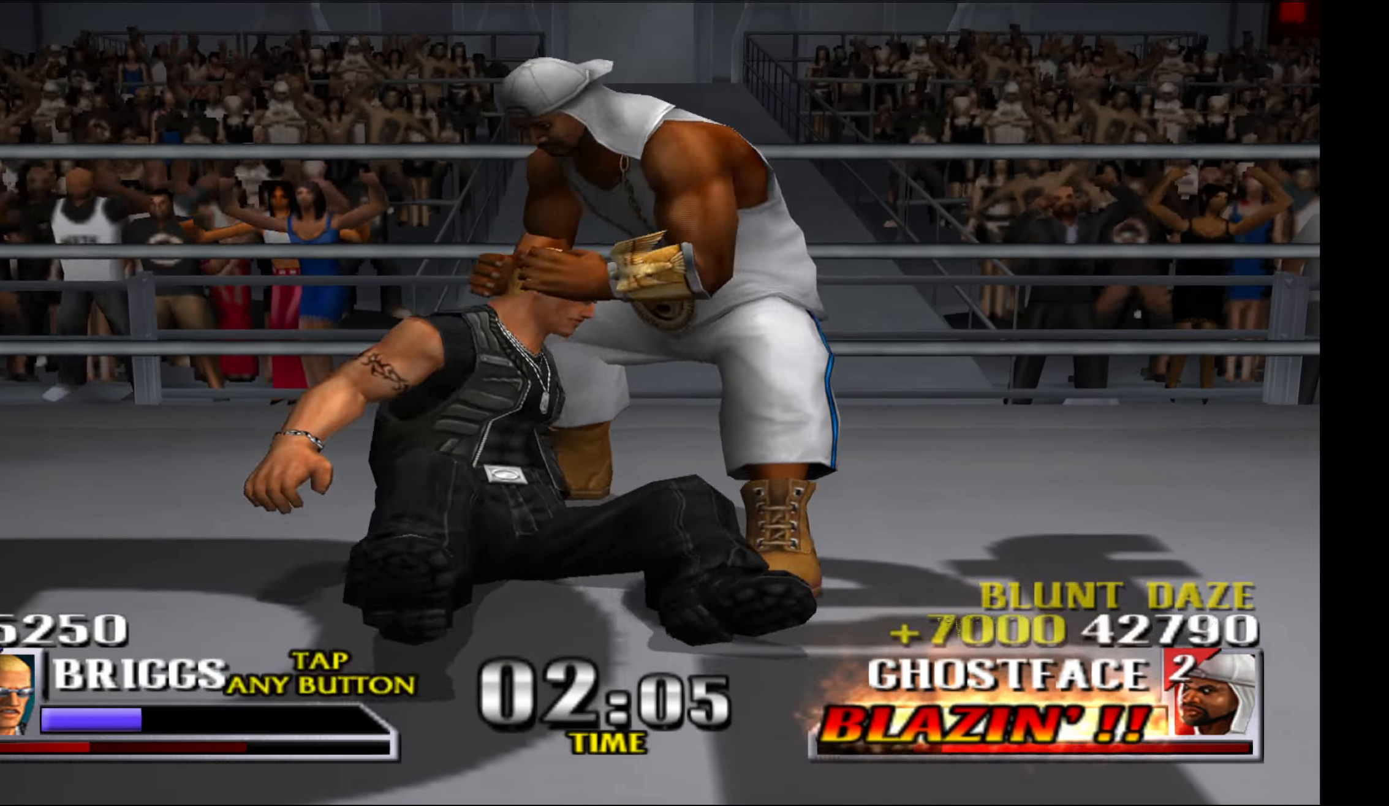
{"buttons": ["DPAD_RIGHT"], "events": [[17, "R1", "up"], [33, "A", "up"], [33, "X", "up"], [67, "L1", "up"], [150, "L1", "down"], [183, "A", "down"], [183, "X", "down"], [250, "X", "up"], [267, "A", "up"], [283, "L1", "up"], [333, "A", "down"], [333, "X", "down"], [350, "L1", "down"], [467, "A", "up"], [467, "X", "up"], [483, "L1", "up"]]}
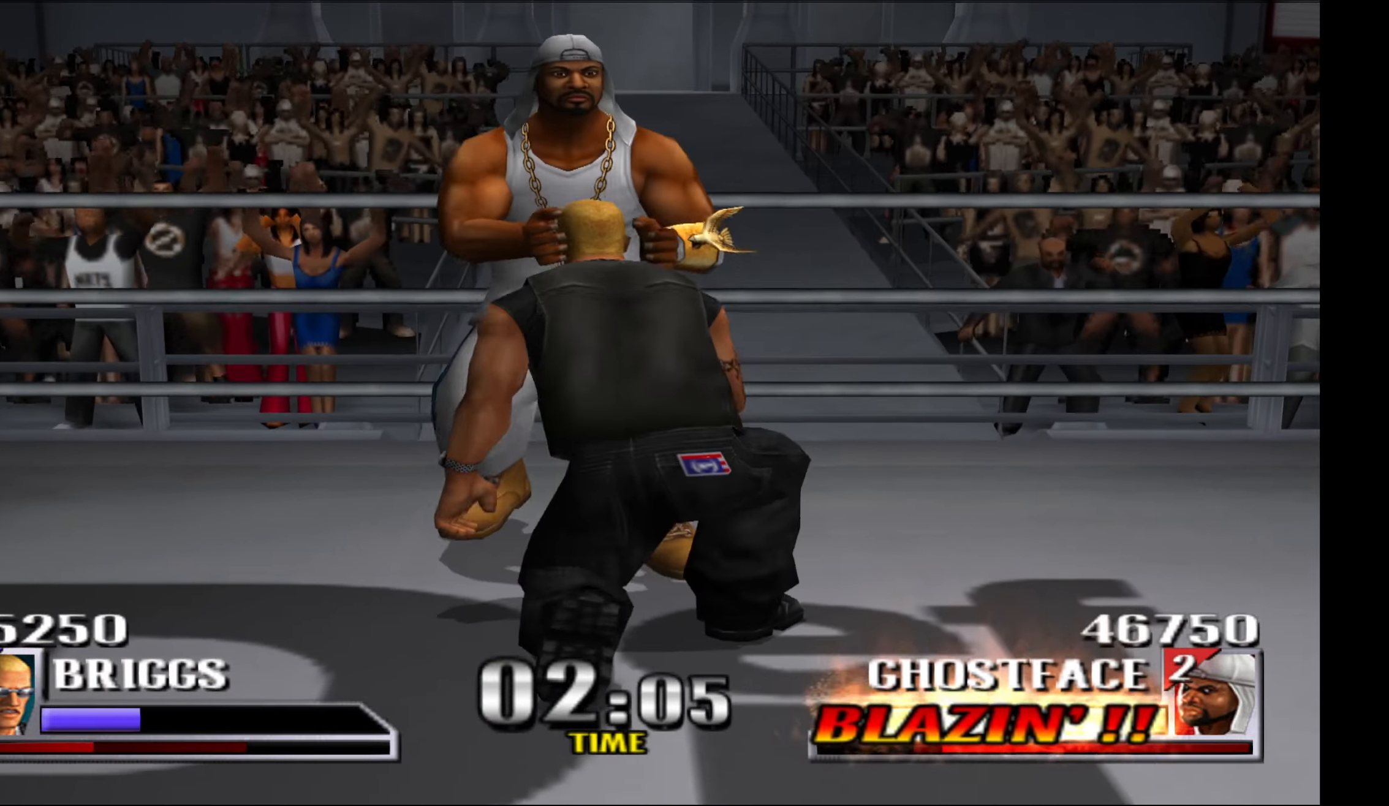
{"buttons": ["DPAD_RIGHT"], "events": [[33, "A", "down"], [33, "X", "down"], [50, "L1", "down"], [150, "A", "up"], [150, "X", "up"], [183, "L1", "up"], [250, "A", "down"], [250, "X", "down"], [300, "A", "up"], [333, "X", "up"]]}
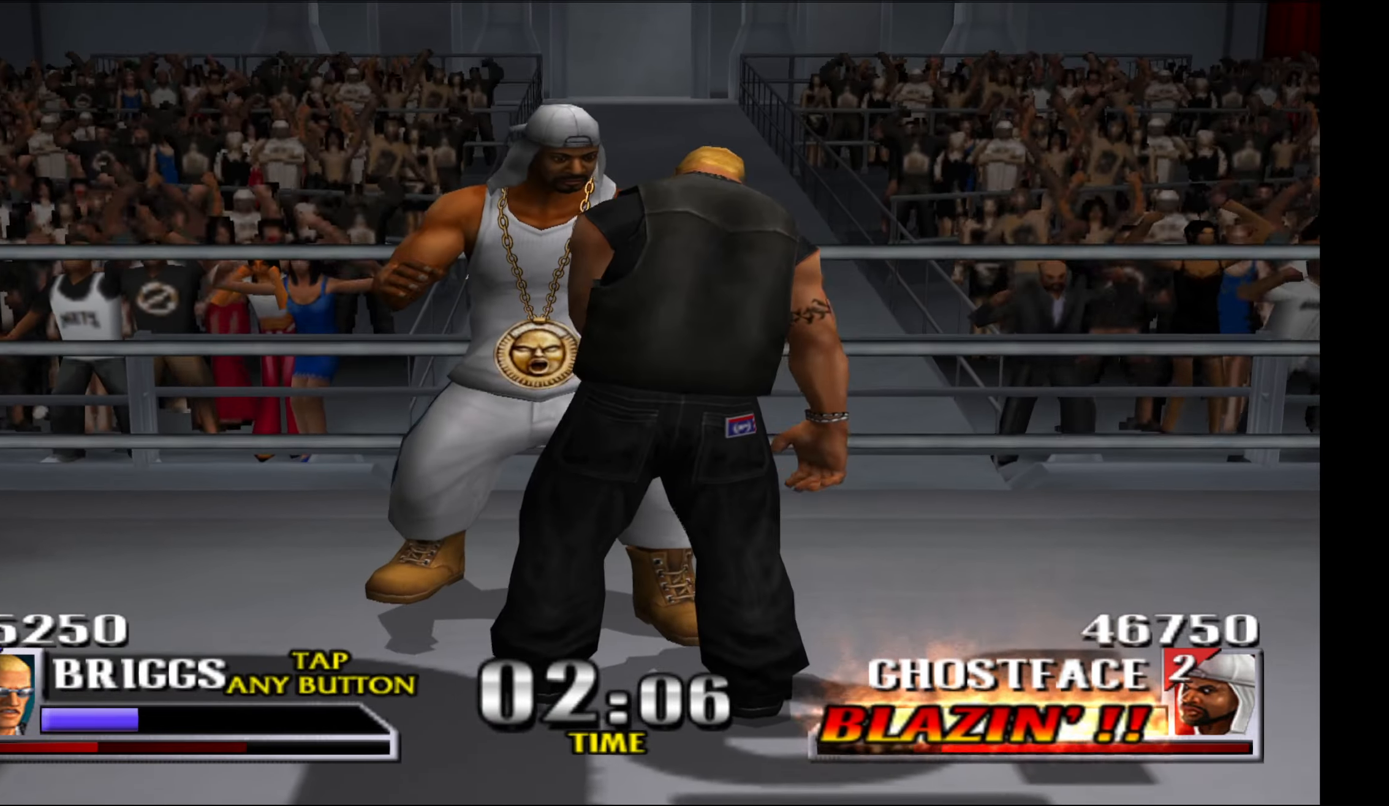
{"buttons": ["DPAD_RIGHT"], "events": [[367, "L1", "down"], [500, "L1", "up"]]}
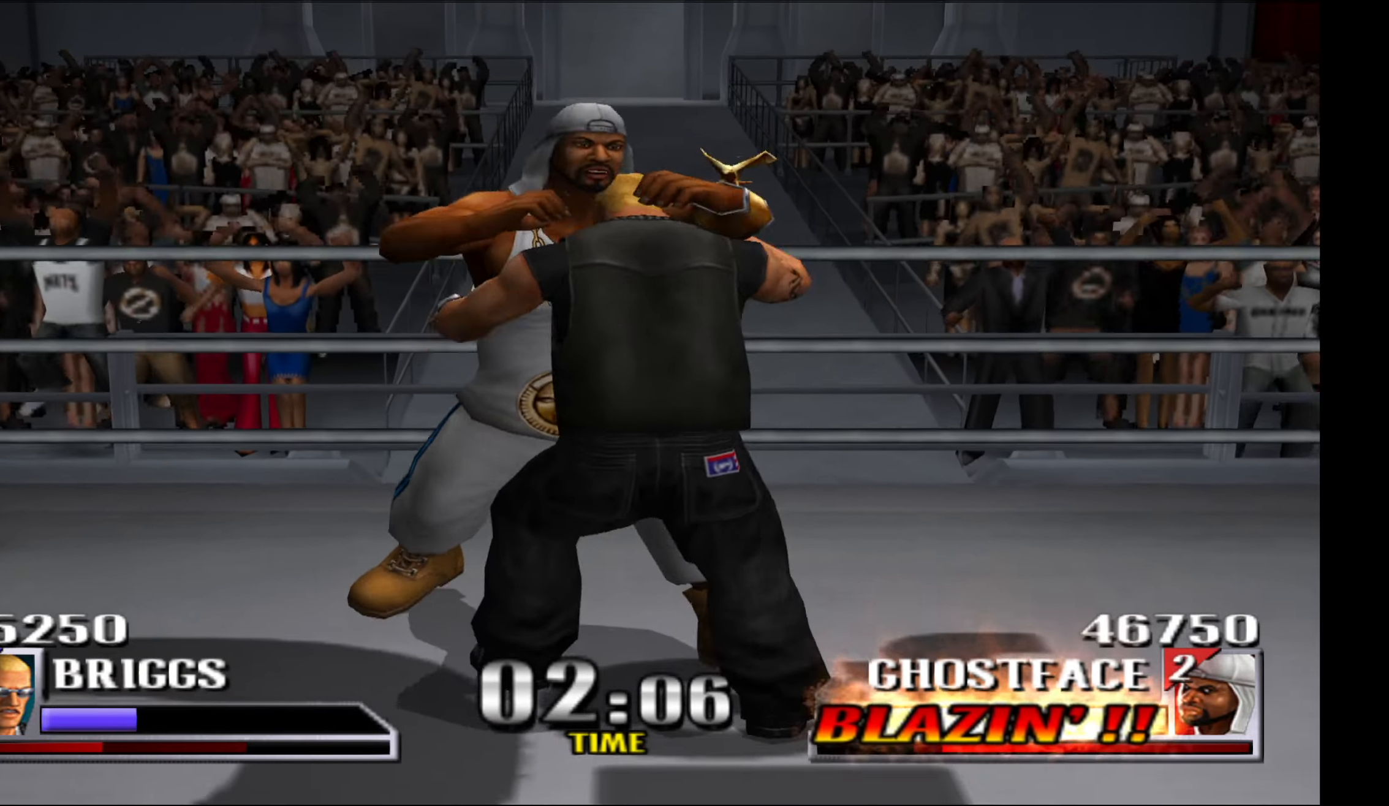
{"buttons": ["L1", "DPAD_RIGHT"], "events": [[67, "L1", "down"], [200, "L1", "up"], [267, "L1", "down"], [383, "L1", "up"], [467, "L1", "down"]]}
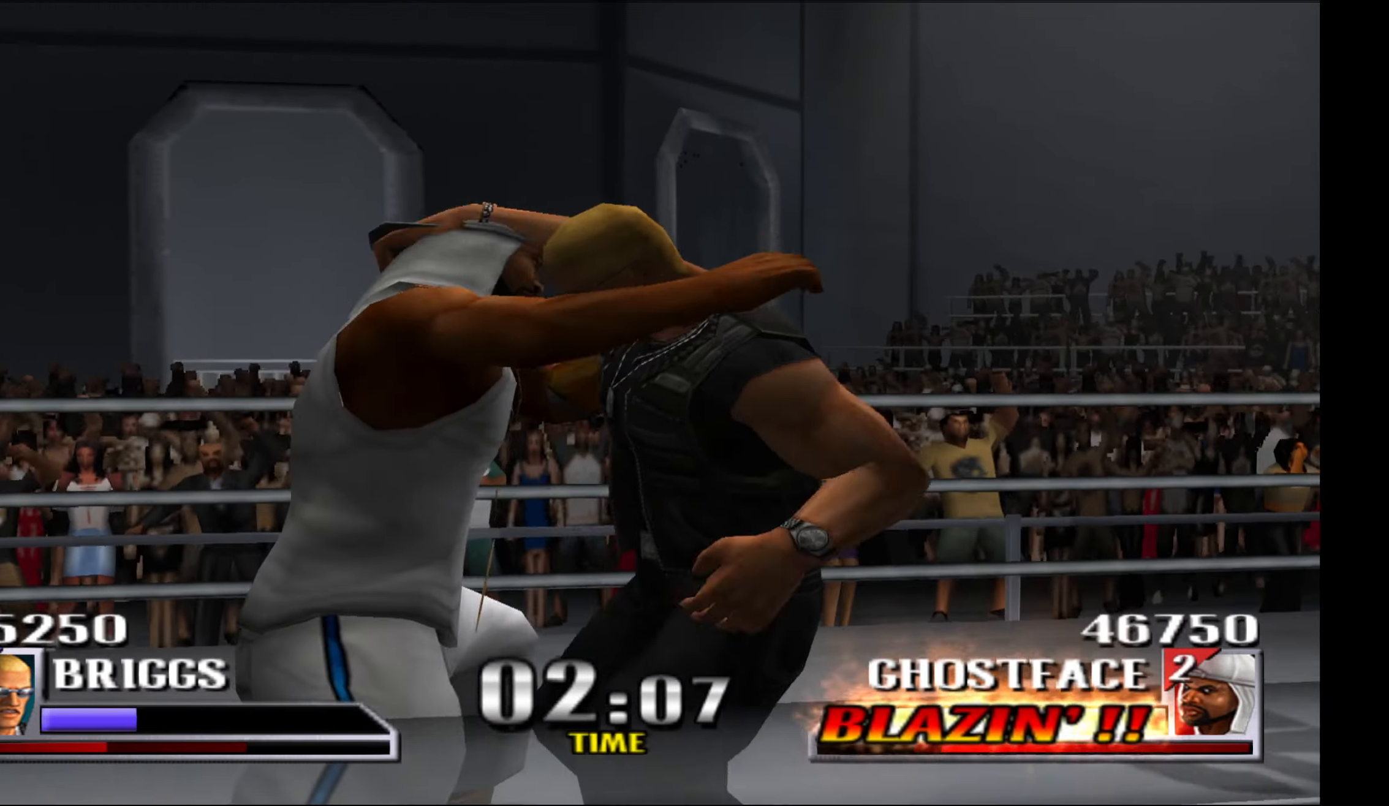
{"buttons": ["X", "L1", "DPAD_RIGHT"], "events": [[100, "L1", "up"], [167, "L1", "down"], [217, "A", "down"], [217, "X", "down"], [317, "L1", "up"], [333, "A", "up"], [350, "X", "up"], [383, "L1", "down"], [383, "X", "down"], [417, "A", "down"], [500, "A", "up"]]}
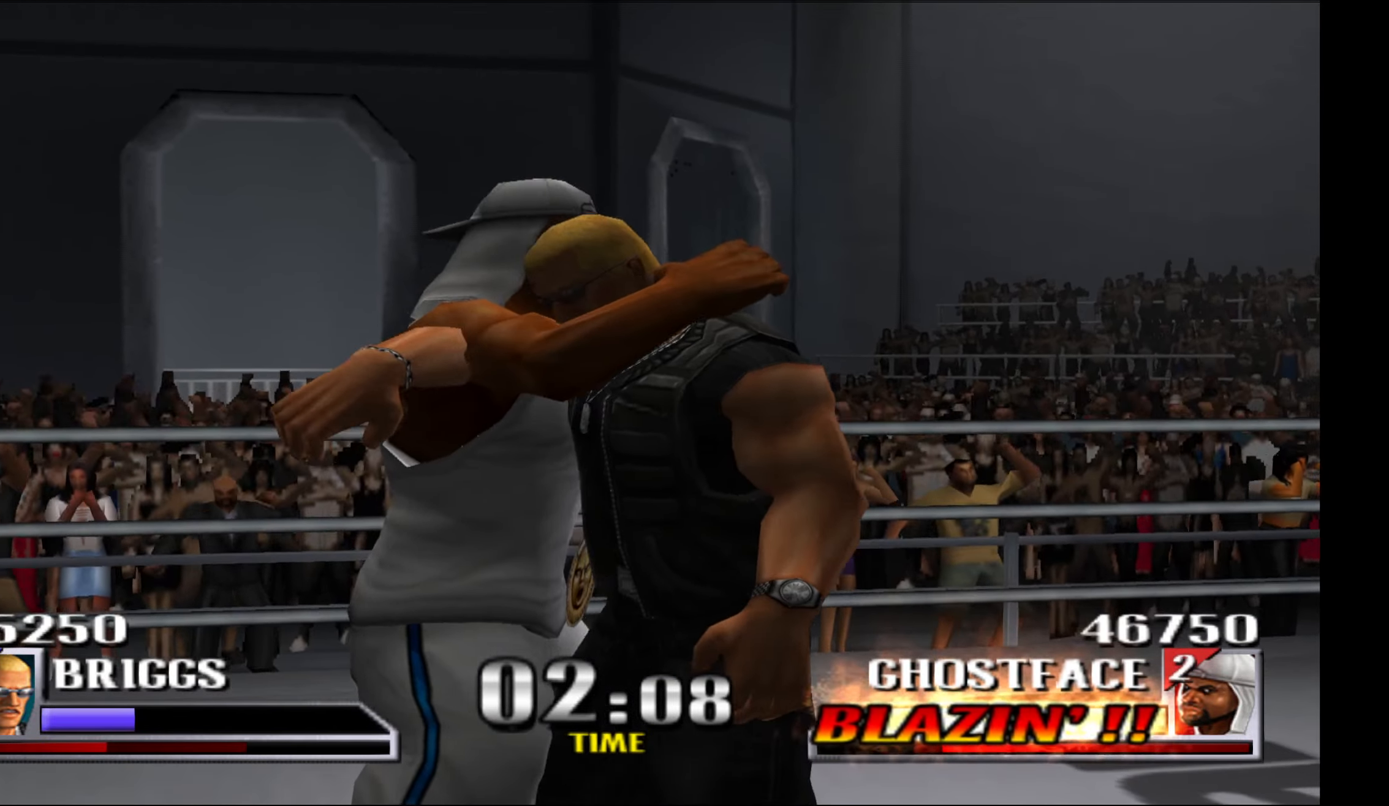
{"buttons": ["DPAD_RIGHT"], "events": [[17, "X", "up"], [33, "L1", "up"], [100, "A", "down"], [100, "X", "down"], [117, "L1", "down"], [233, "A", "up"], [250, "L1", "up"], [250, "X", "up"], [317, "X", "down"], [333, "A", "down"], [333, "L1", "down"], [433, "A", "up"], [450, "X", "up"], [483, "L1", "up"]]}
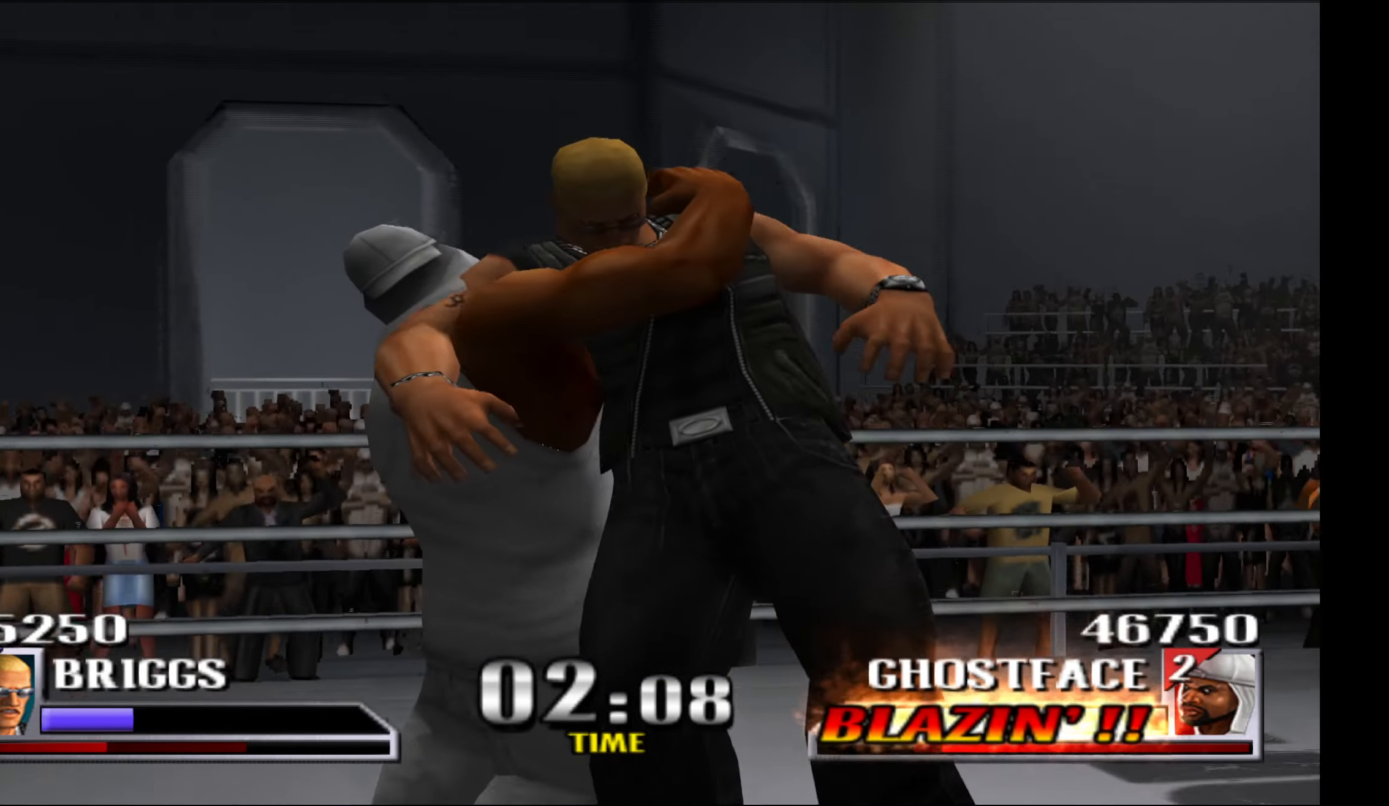
{"buttons": ["DPAD_RIGHT"], "events": [[33, "A", "down"], [33, "L1", "down"], [33, "X", "down"], [150, "A", "up"], [183, "X", "up"], [217, "L1", "up"], [317, "L1", "down"], [467, "L1", "up"]]}
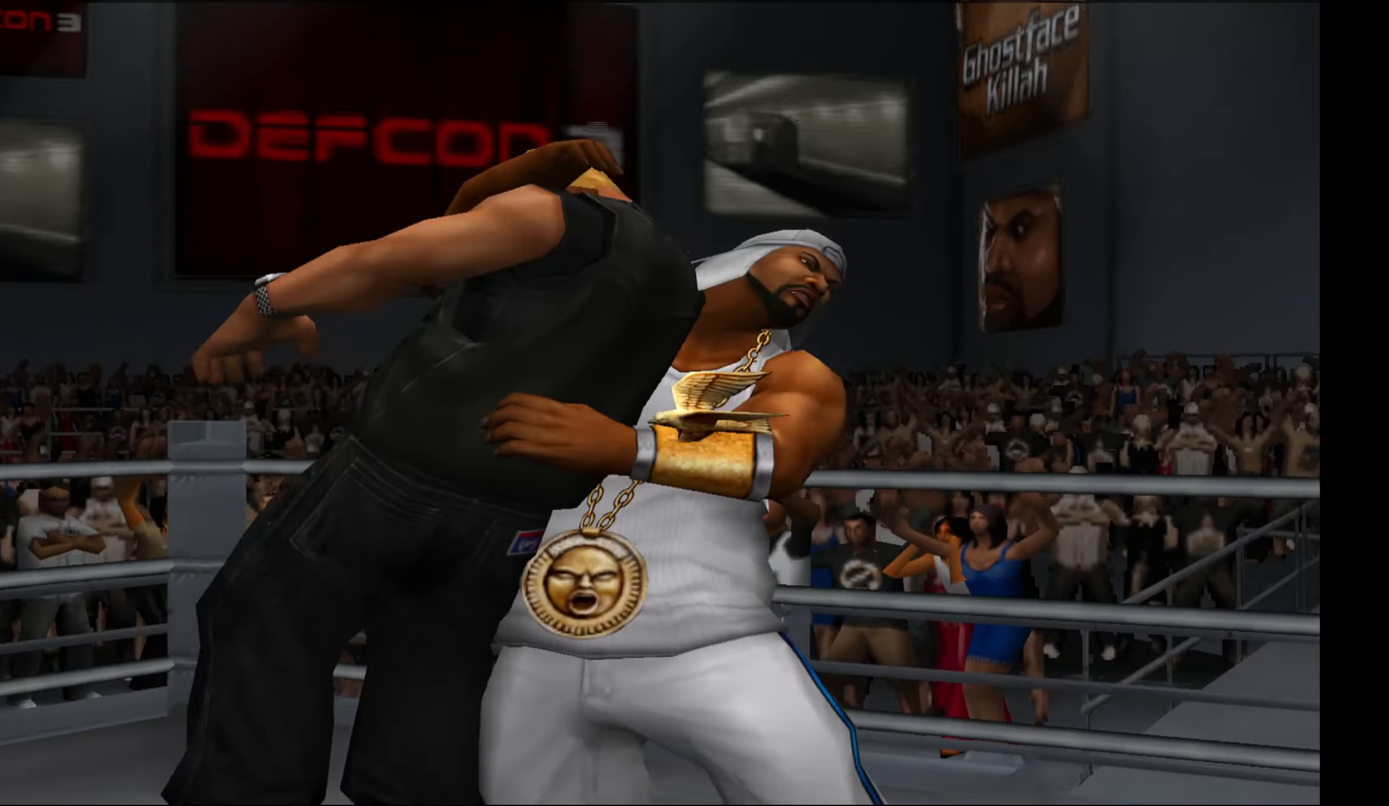
{"buttons": [], "events": [[200, "DPAD_RIGHT", "up"]]}
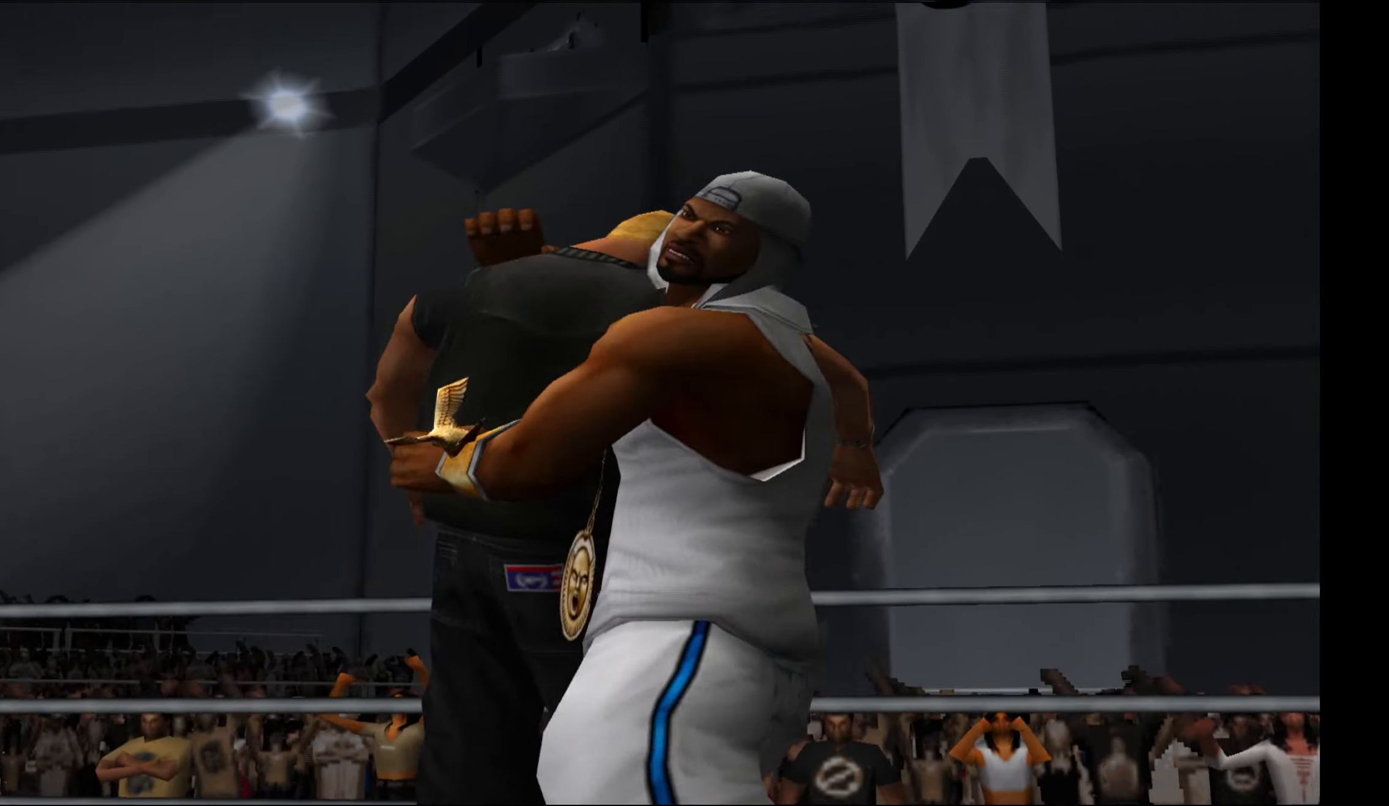
{"buttons": [], "events": []}